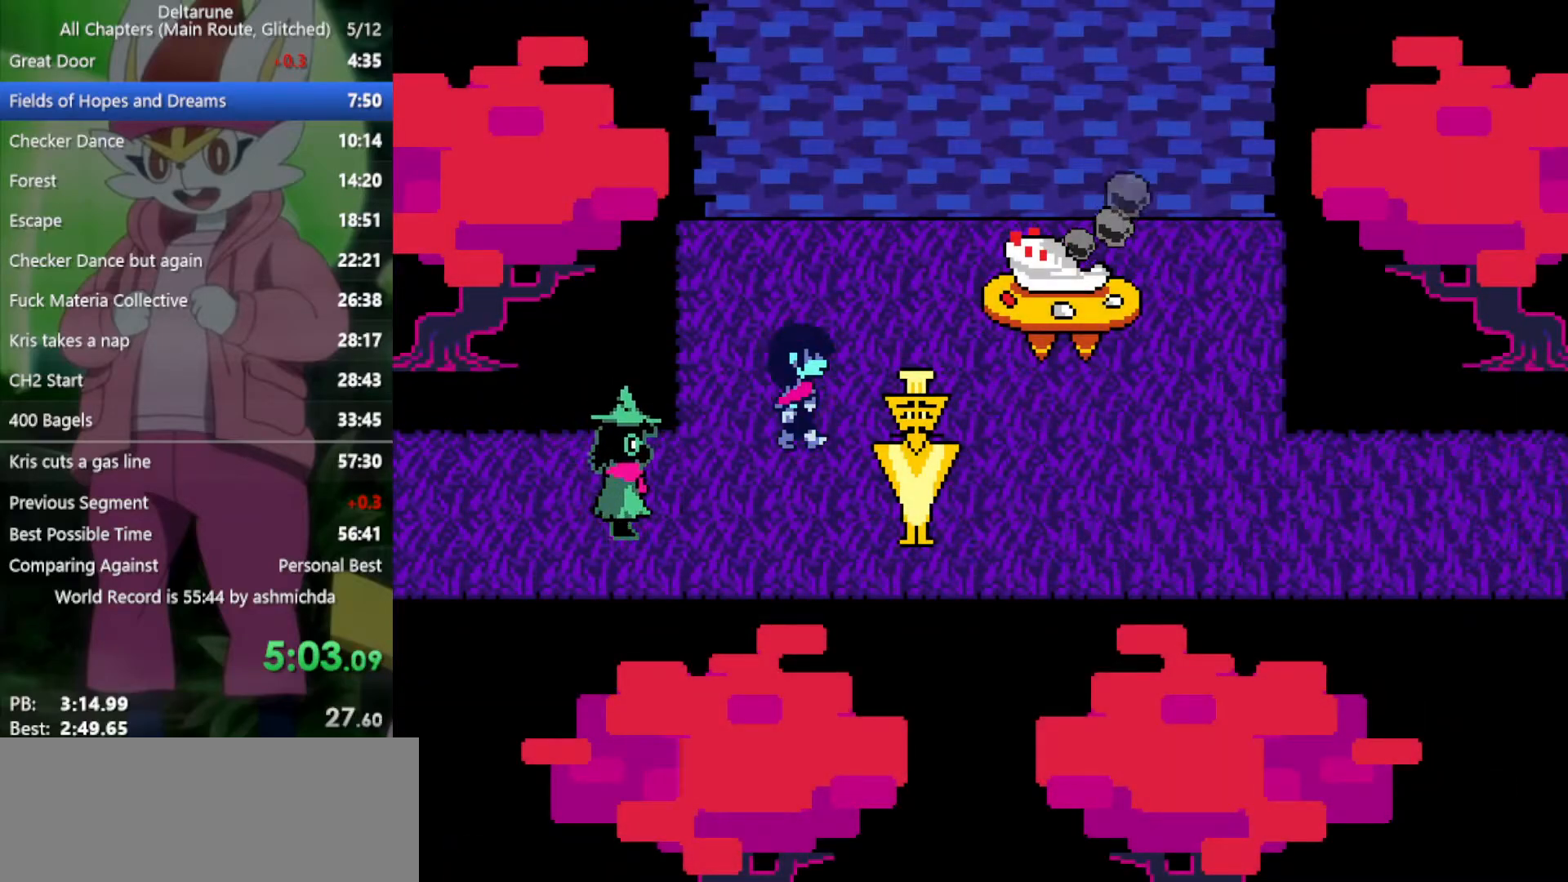
Gameplay with keyboard; each line is a JSON object with the keys held at the frame after it. "events" lists presses ("down") and releases ("up") of "c", "ctrl", "down", "left", "return", "right", "shift", "up", "x" and "z" between this image and that frame as [ms after this image, input, new state], when the widget could be followed in between. No other keys are recorded. Mouse input is not recorded.
{"keys": ["right", "x"], "events": [[33, "up", "up"]]}
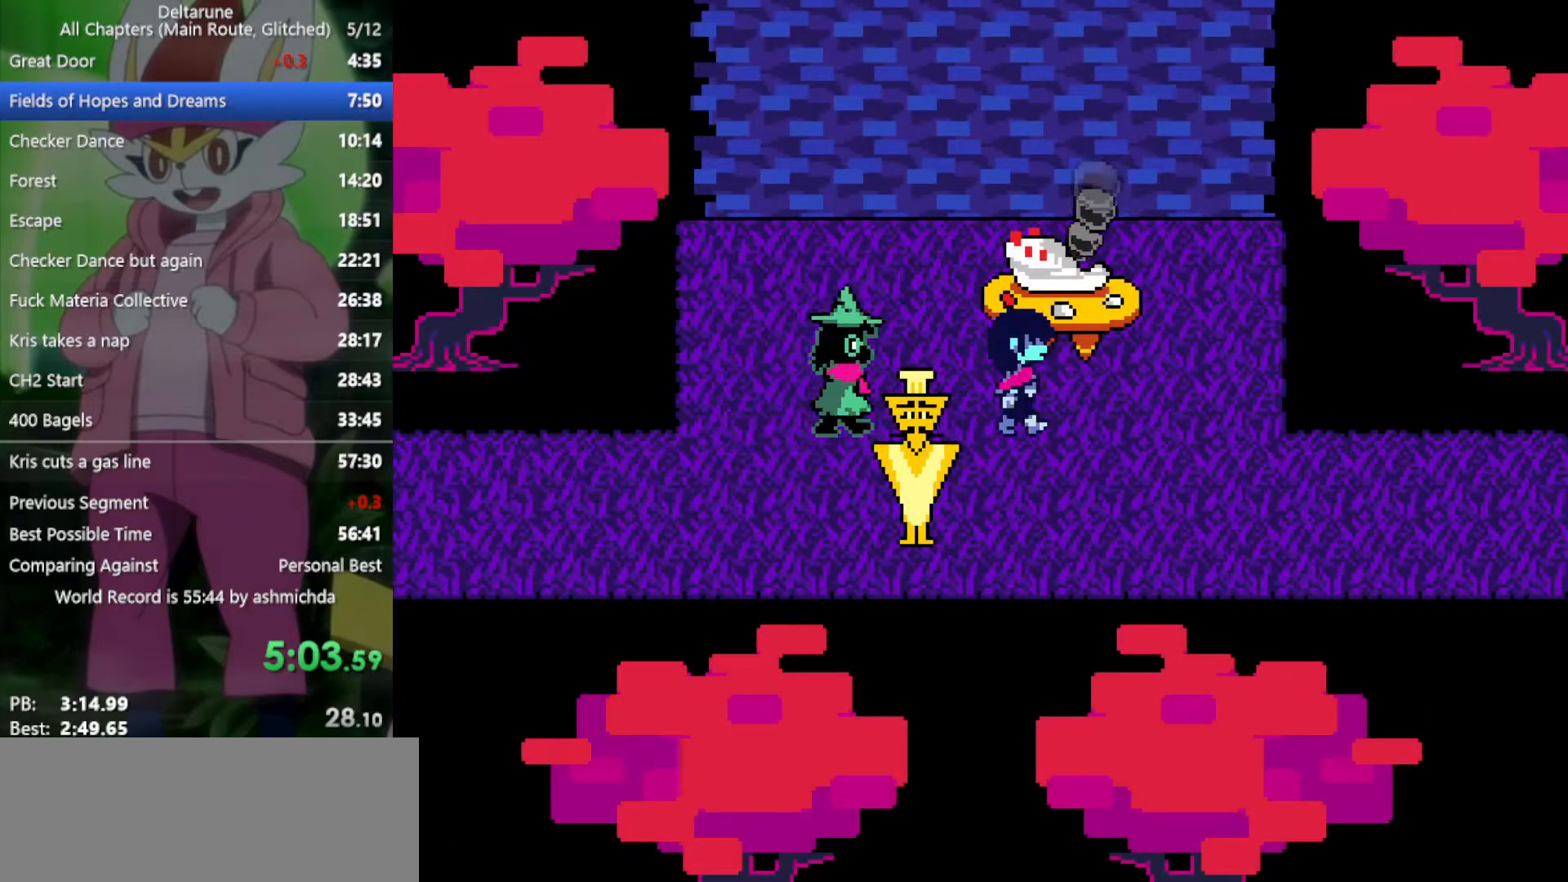
{"keys": ["right", "x"], "events": [[133, "down", "down"], [350, "down", "up"]]}
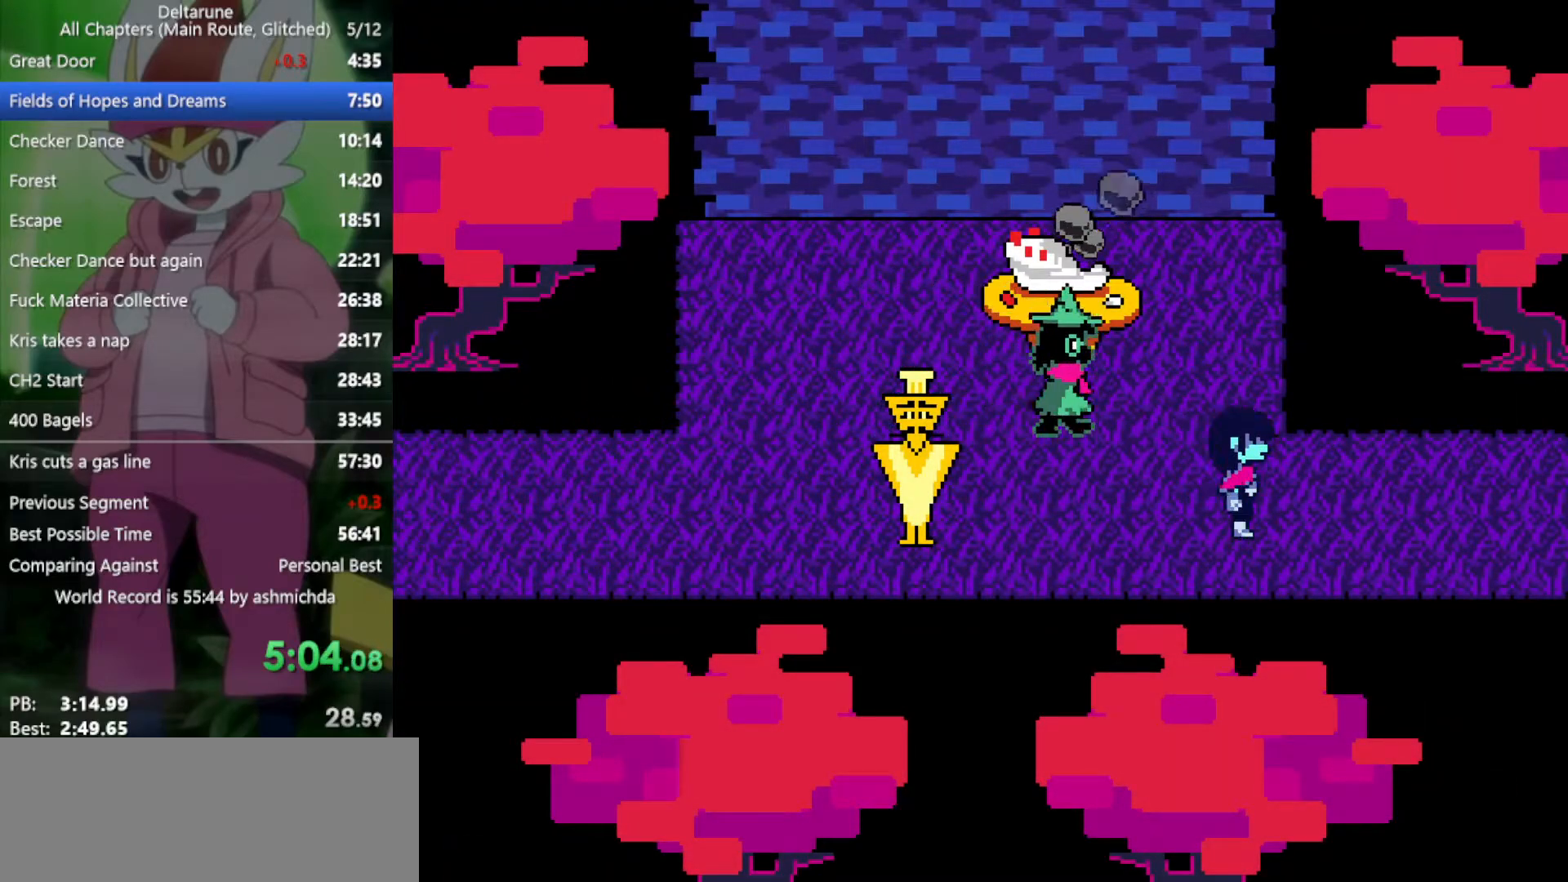
{"keys": ["right", "x"], "events": []}
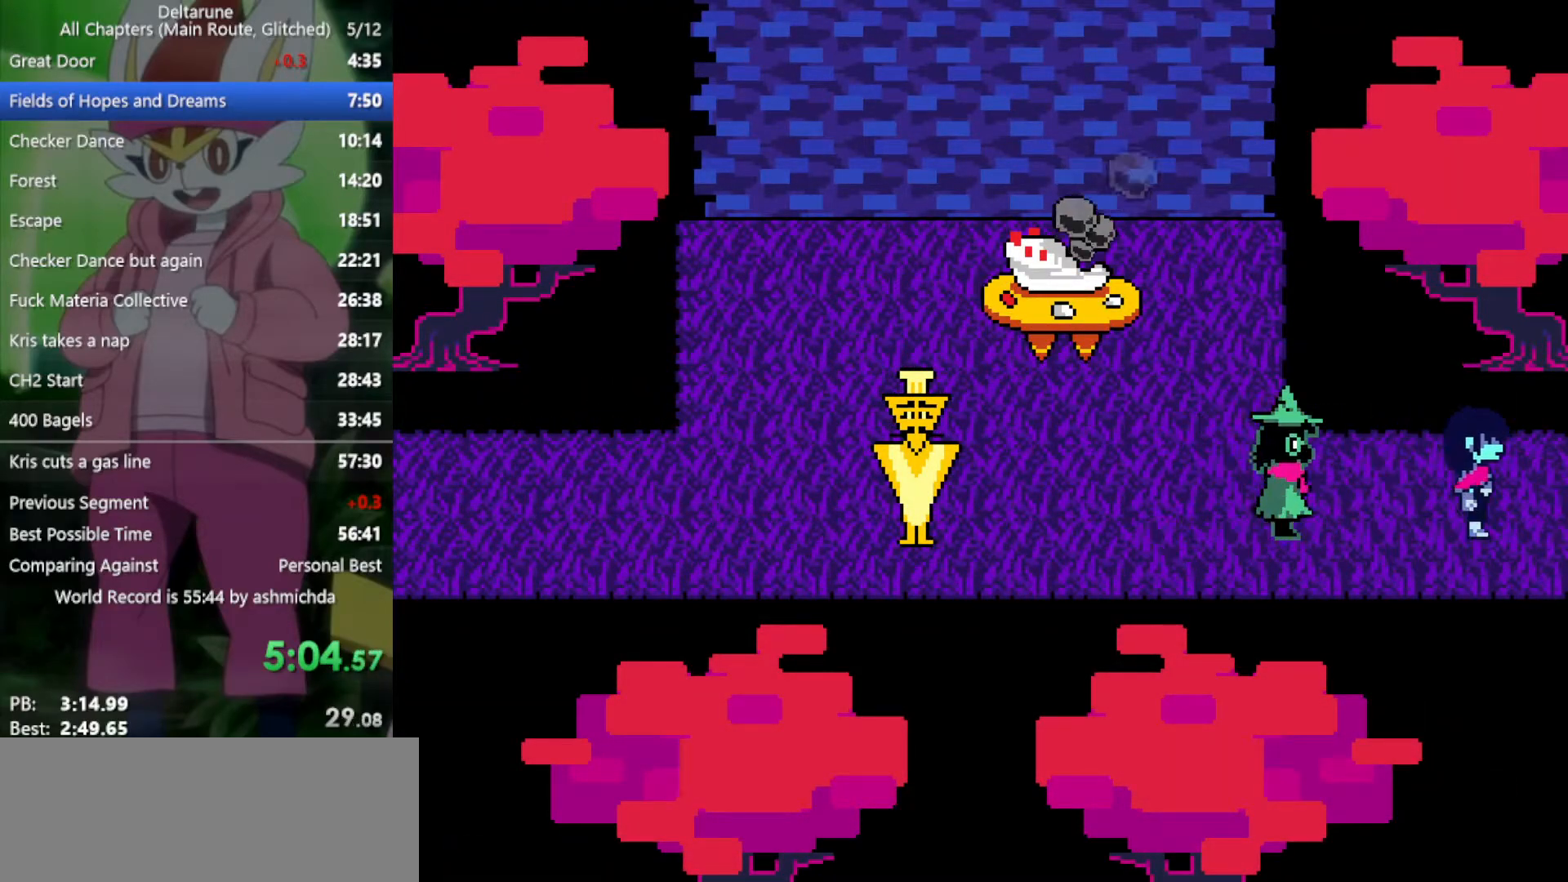
{"keys": ["right", "x"], "events": []}
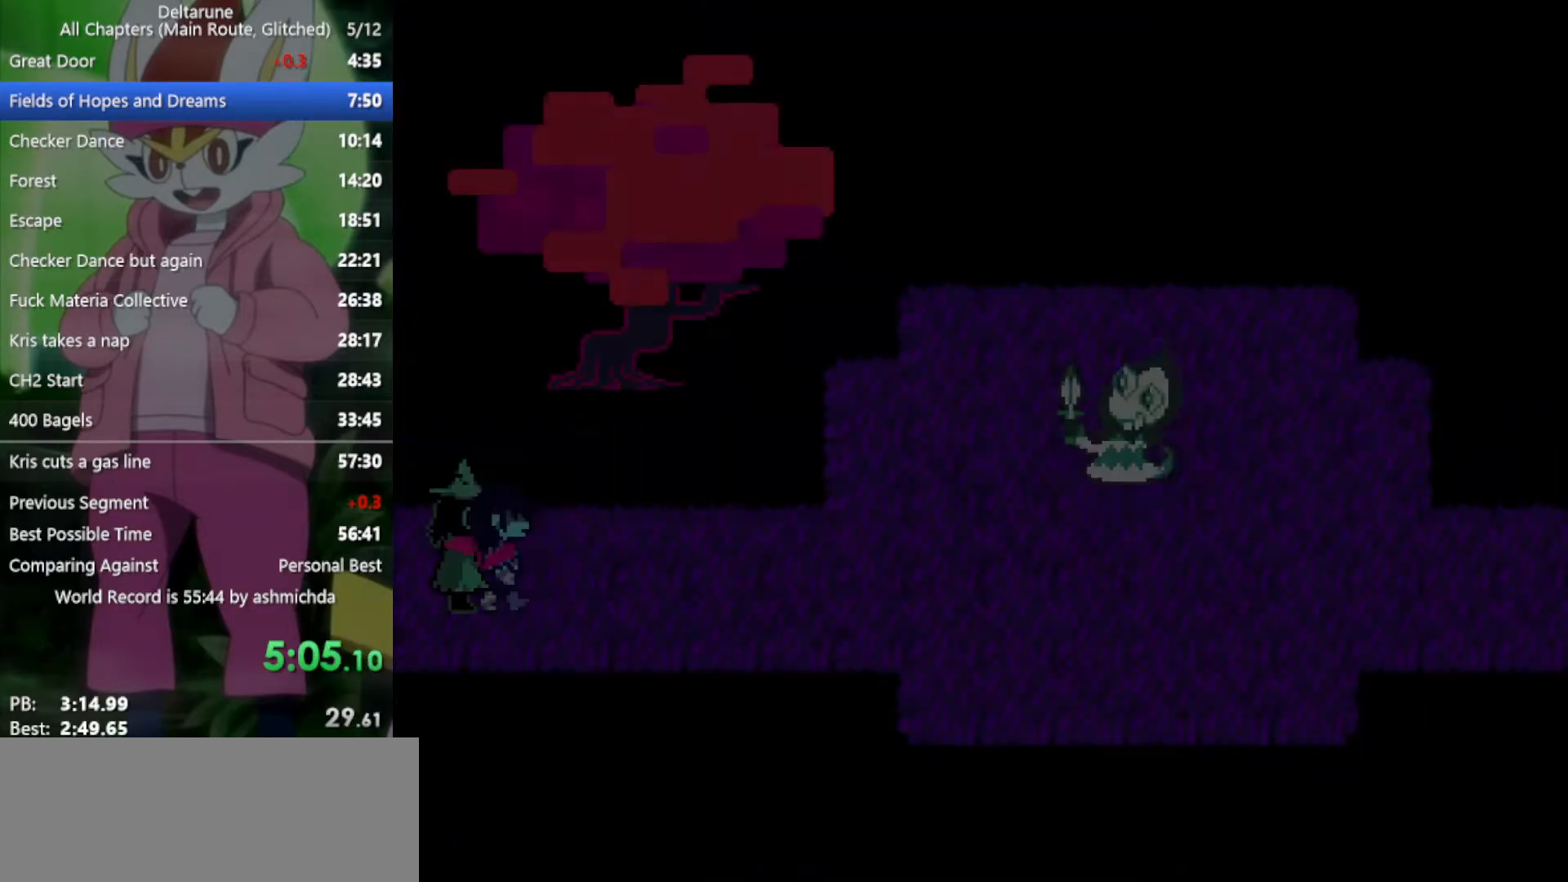
{"keys": ["right", "x"], "events": []}
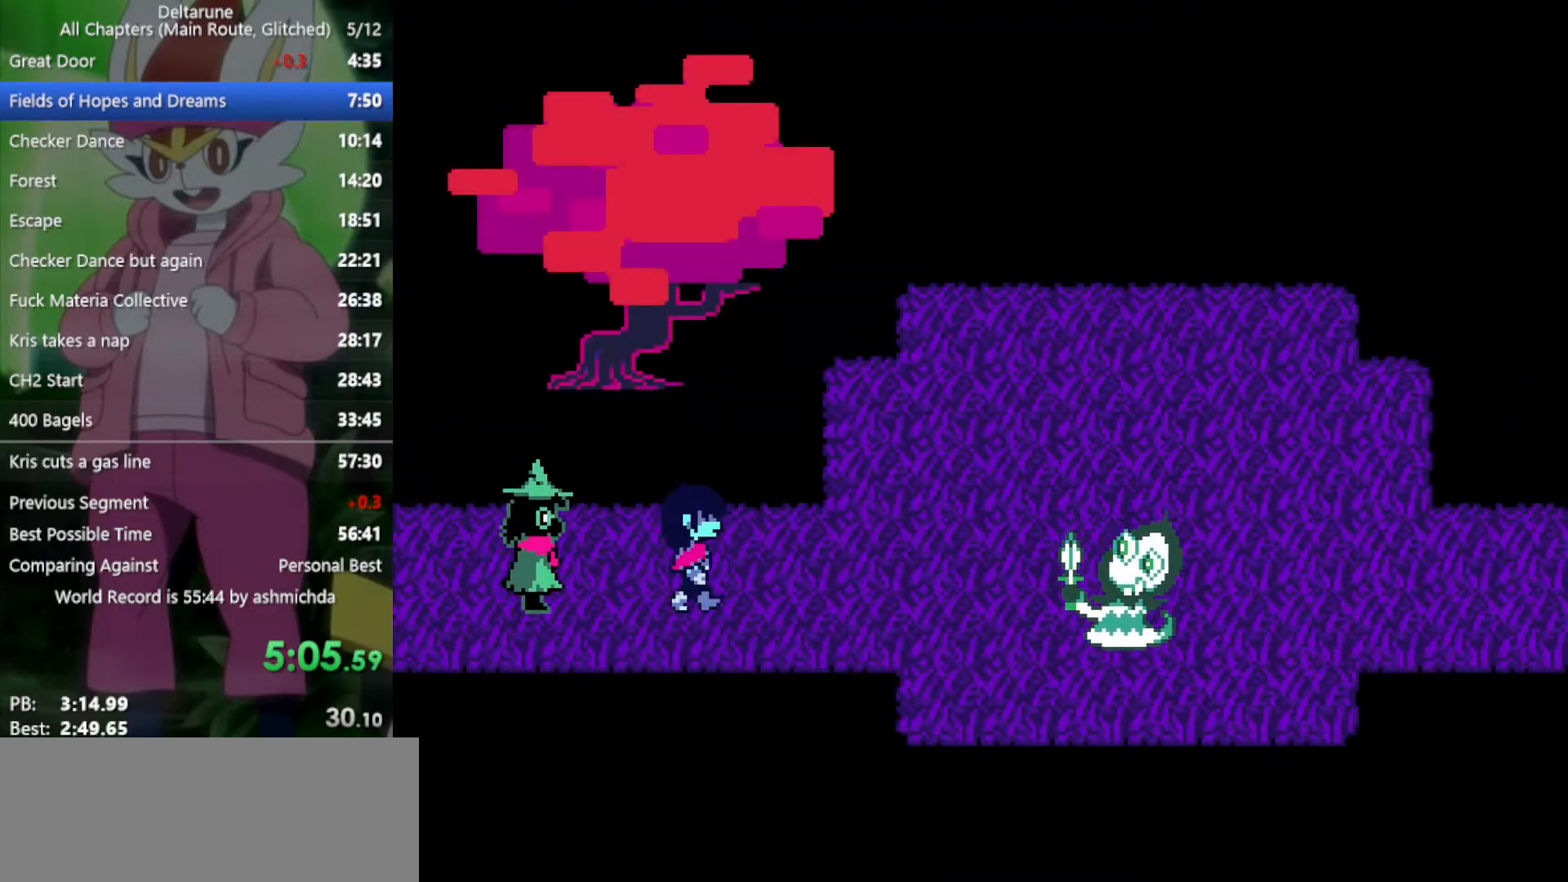
{"keys": ["right", "up", "x"], "events": [[450, "up", "down"]]}
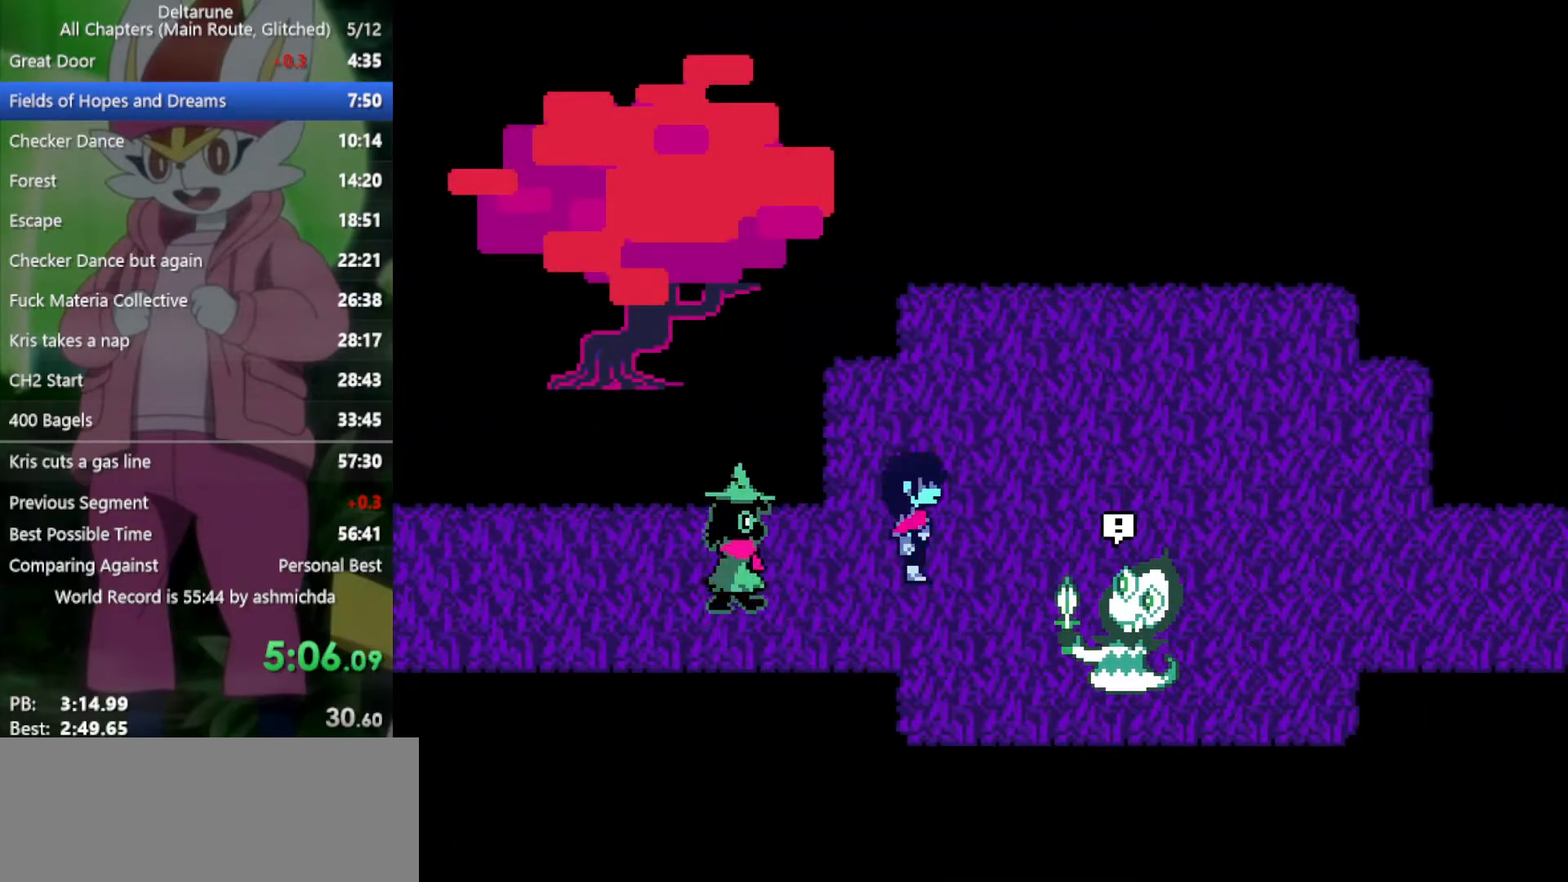
{"keys": ["right", "x"], "events": [[367, "up", "up"]]}
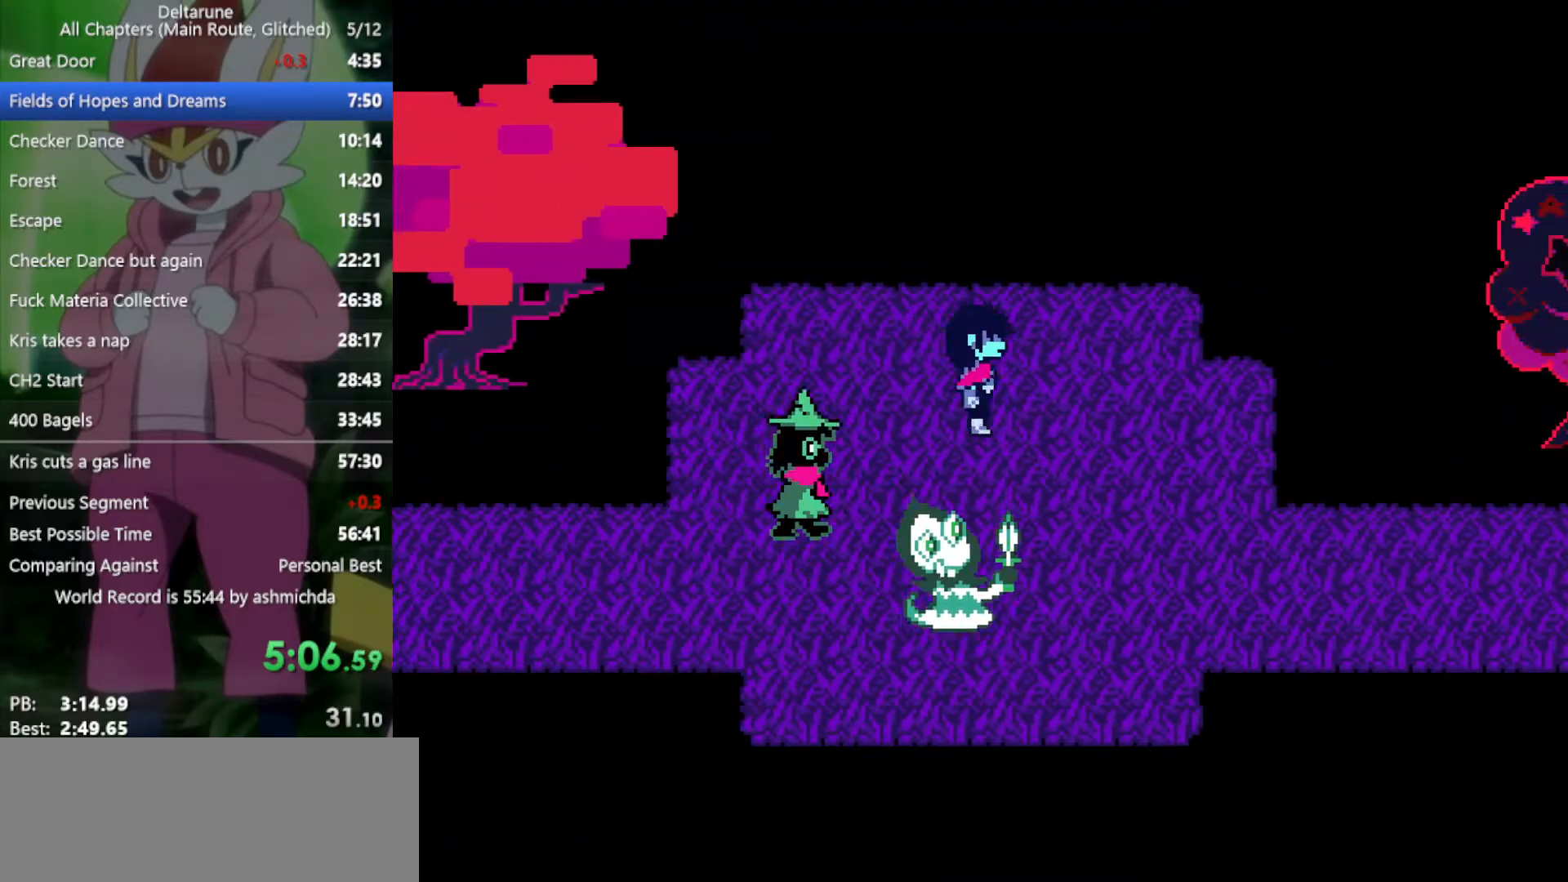
{"keys": ["down", "right", "x"], "events": [[200, "down", "down"]]}
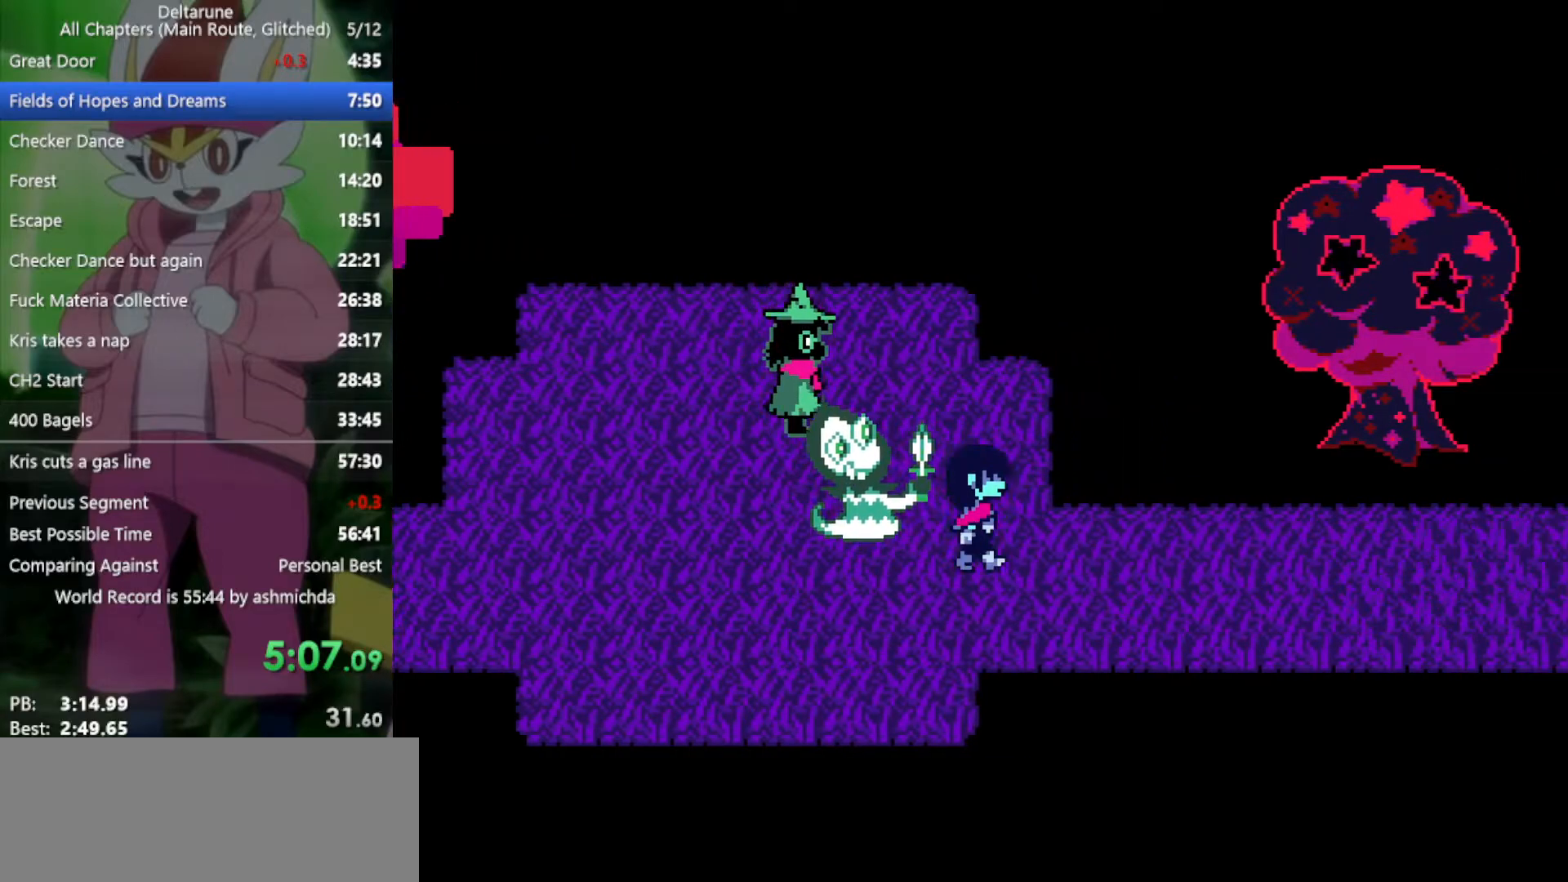
{"keys": ["right", "x"], "events": [[167, "down", "up"]]}
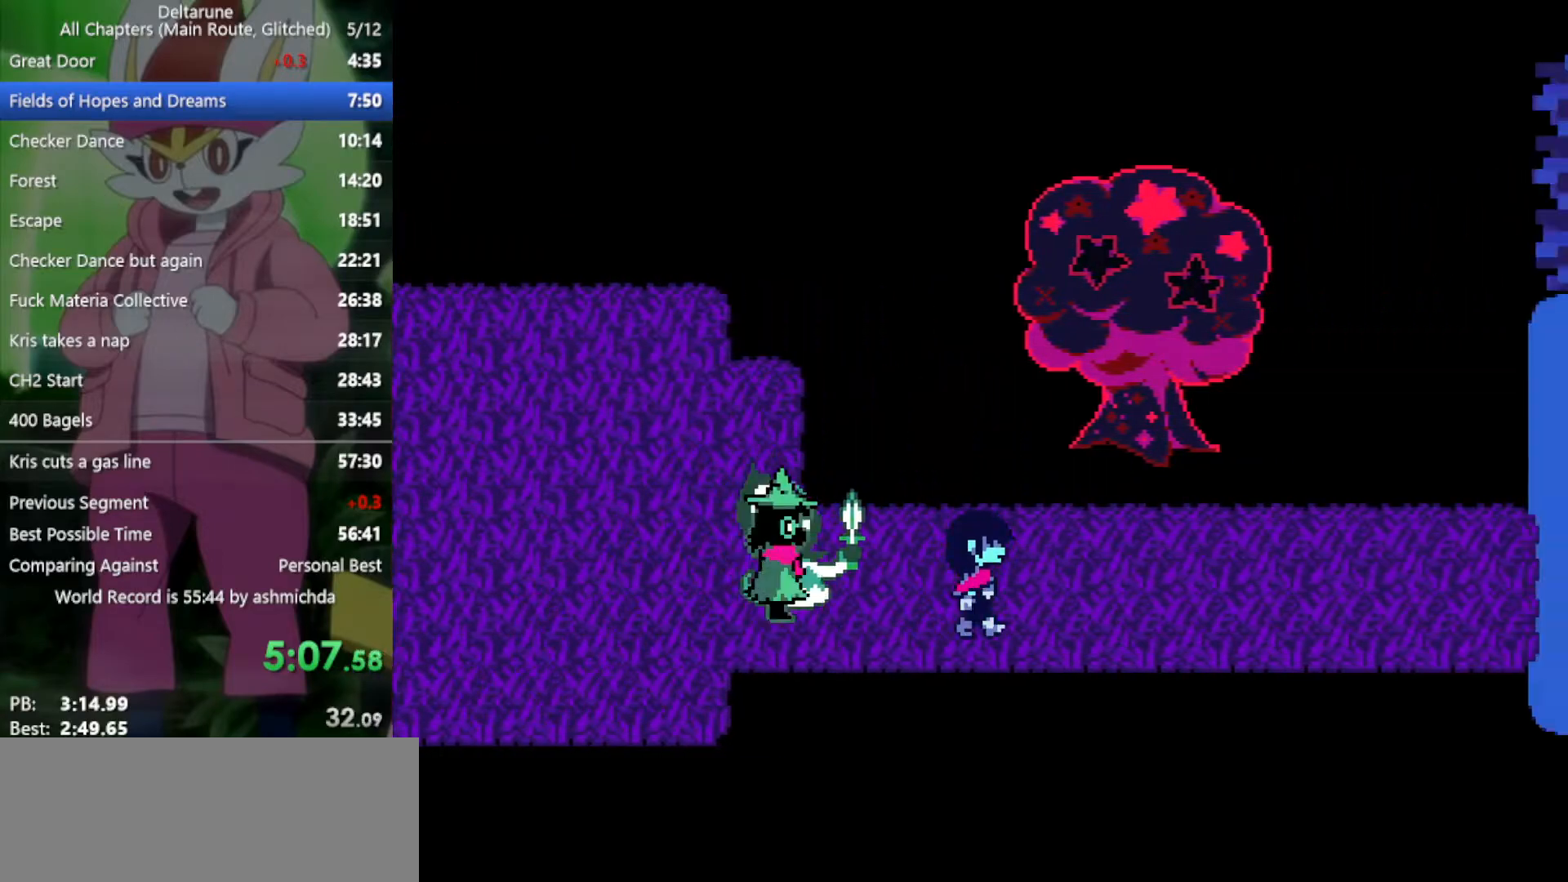
{"keys": ["right", "x"], "events": []}
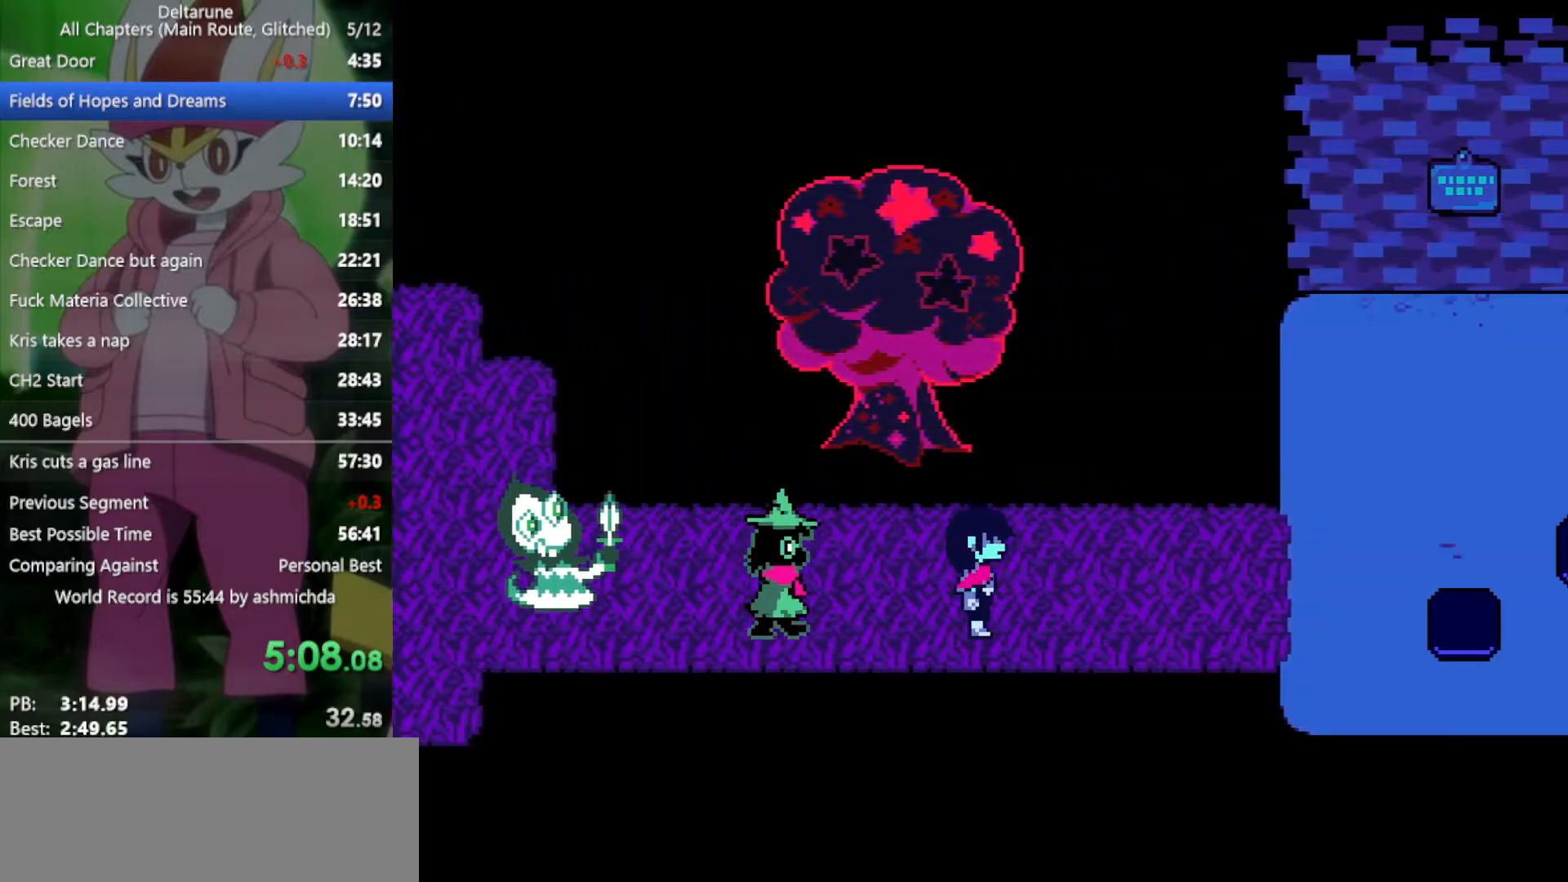
{"keys": ["right", "x"], "events": []}
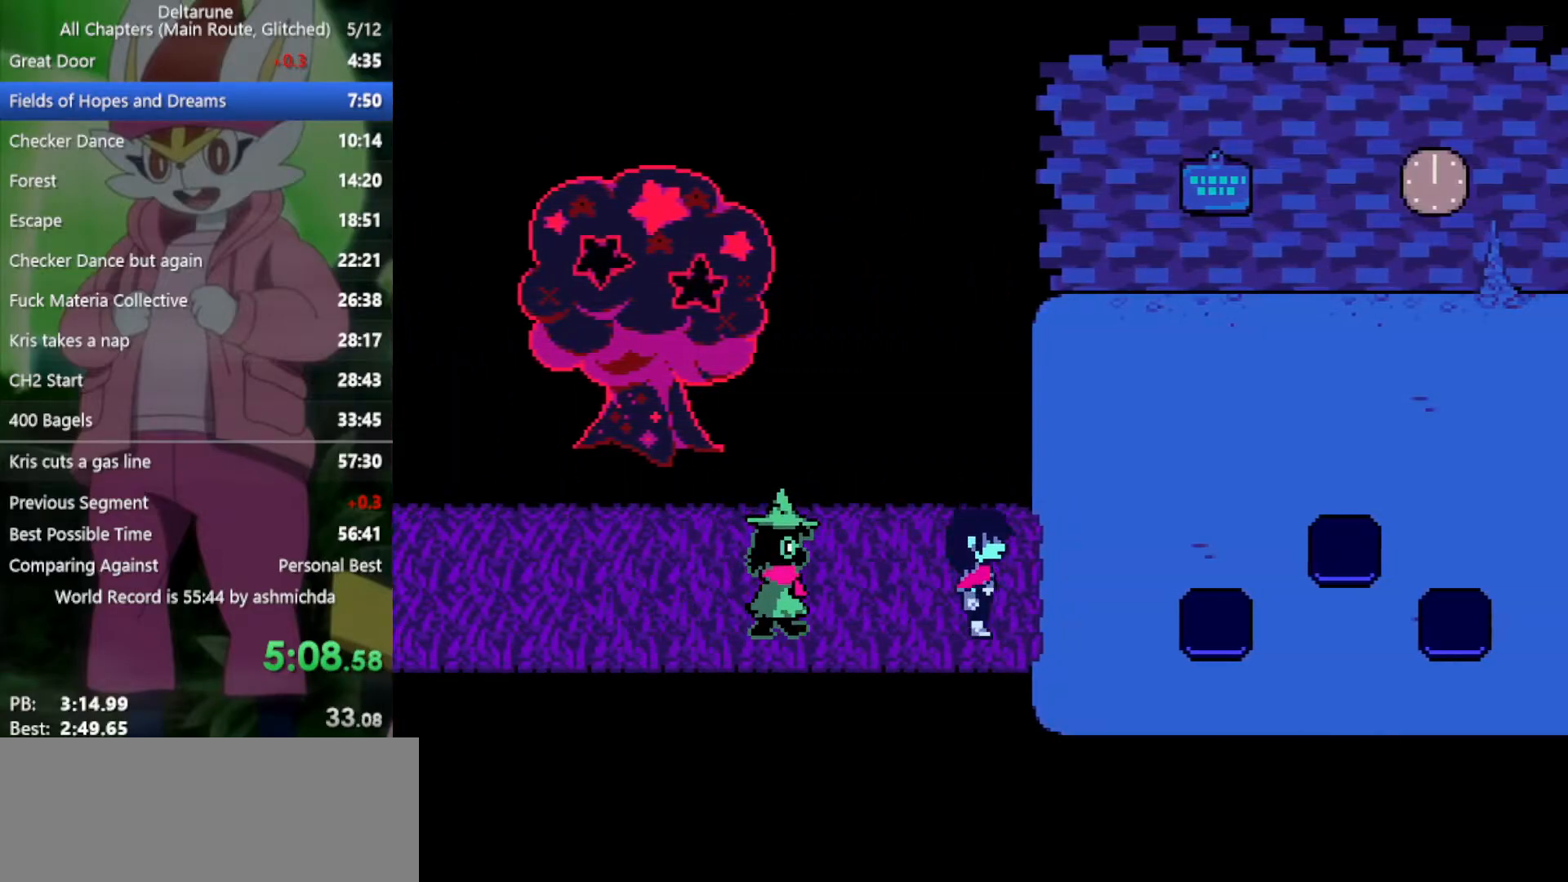
{"keys": ["right", "x"], "events": []}
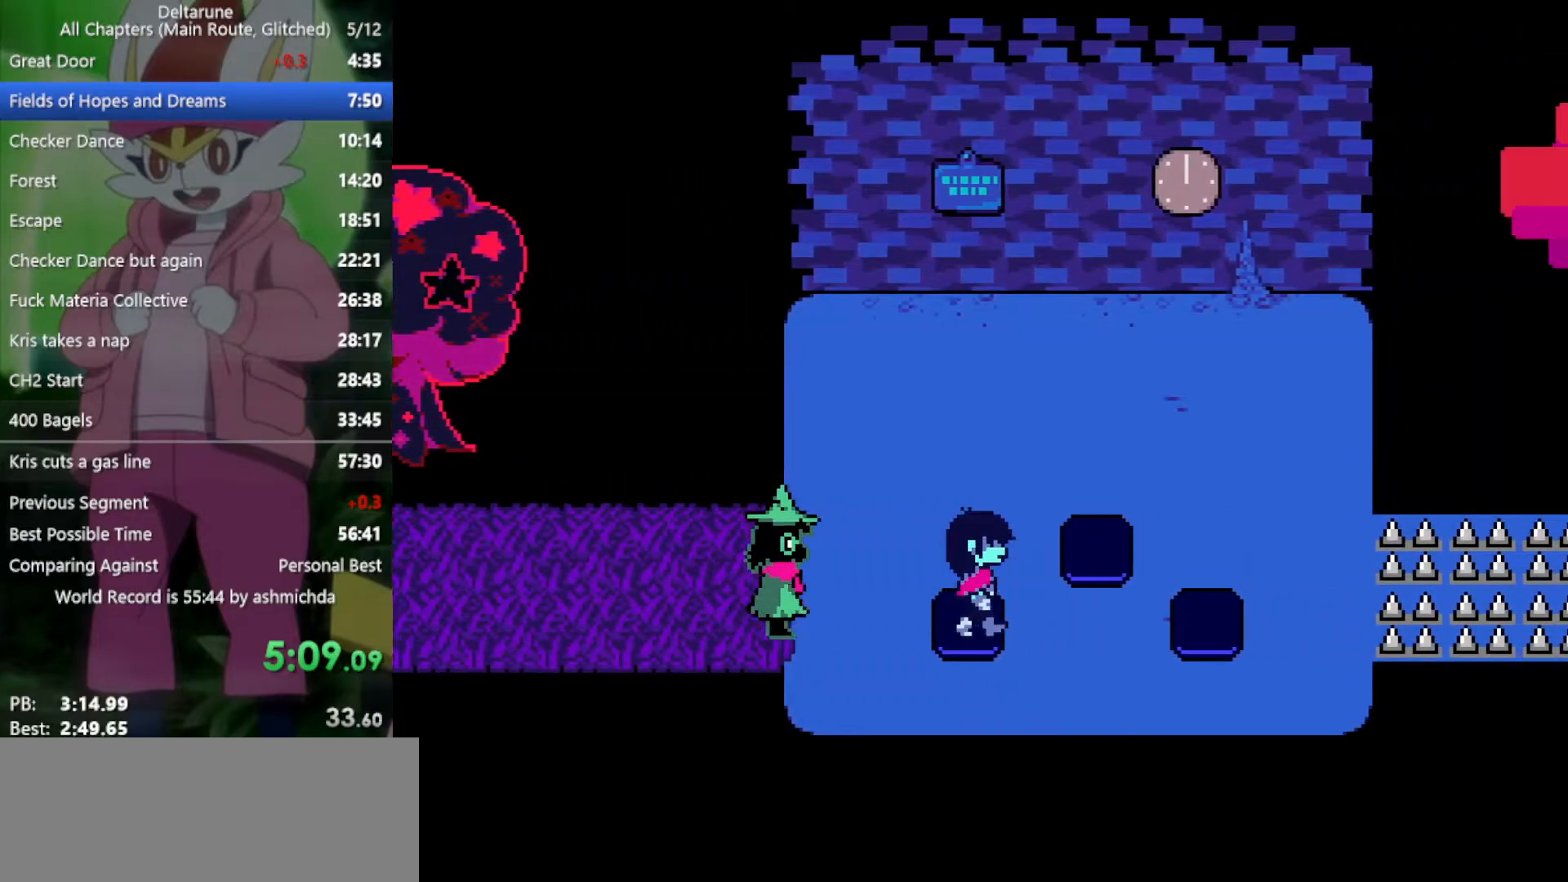
{"keys": ["up", "x"], "events": [[383, "up", "down"], [433, "right", "up"]]}
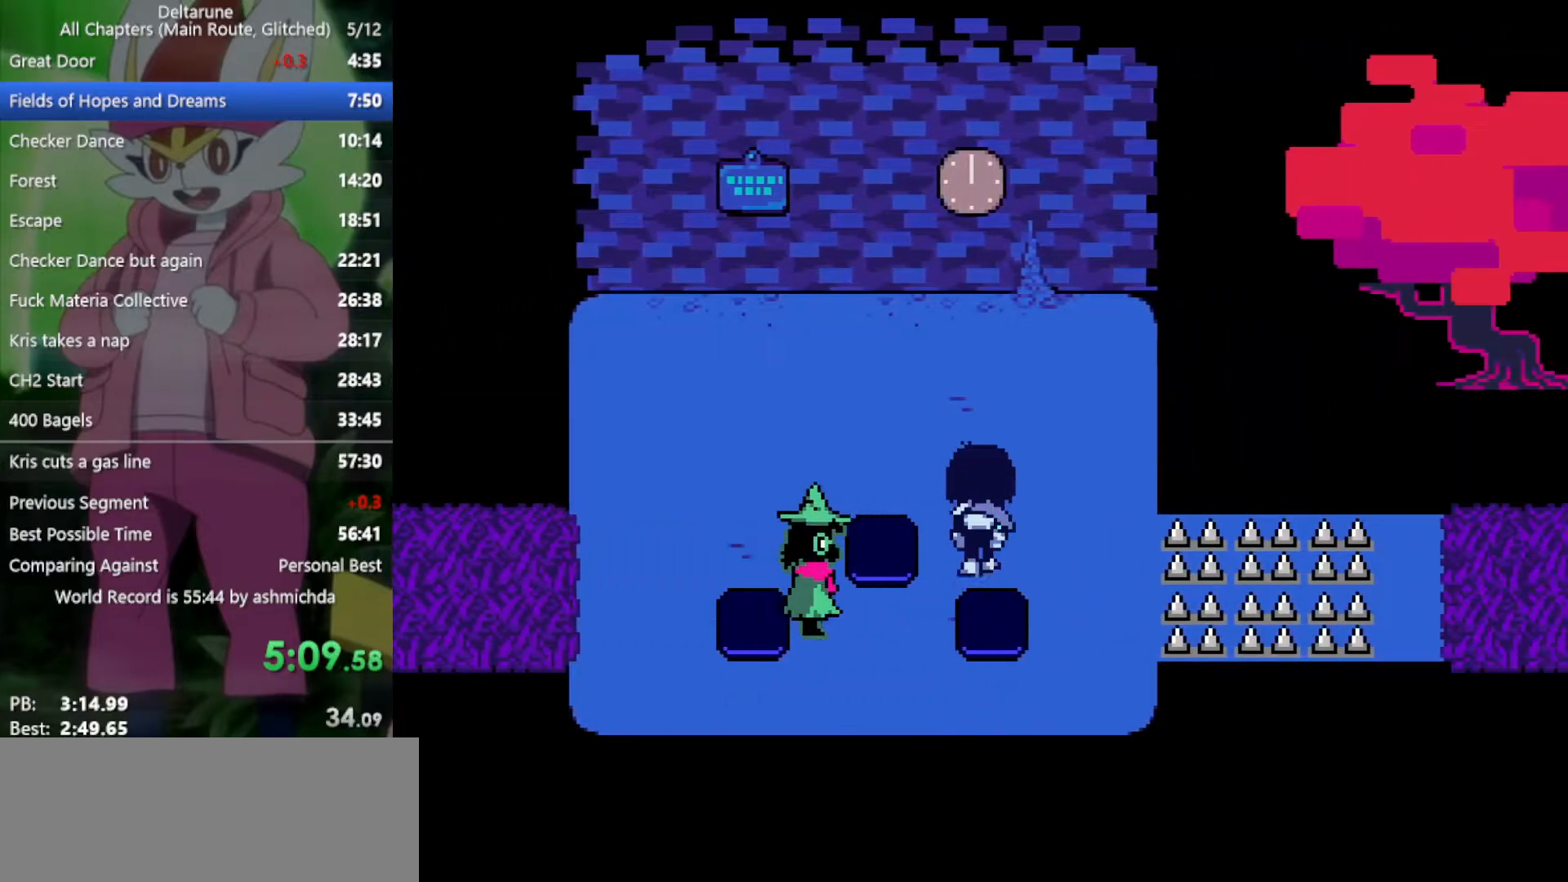
{"keys": ["down", "x"], "events": [[250, "z", "down"], [350, "up", "up"], [400, "z", "up"], [483, "down", "down"]]}
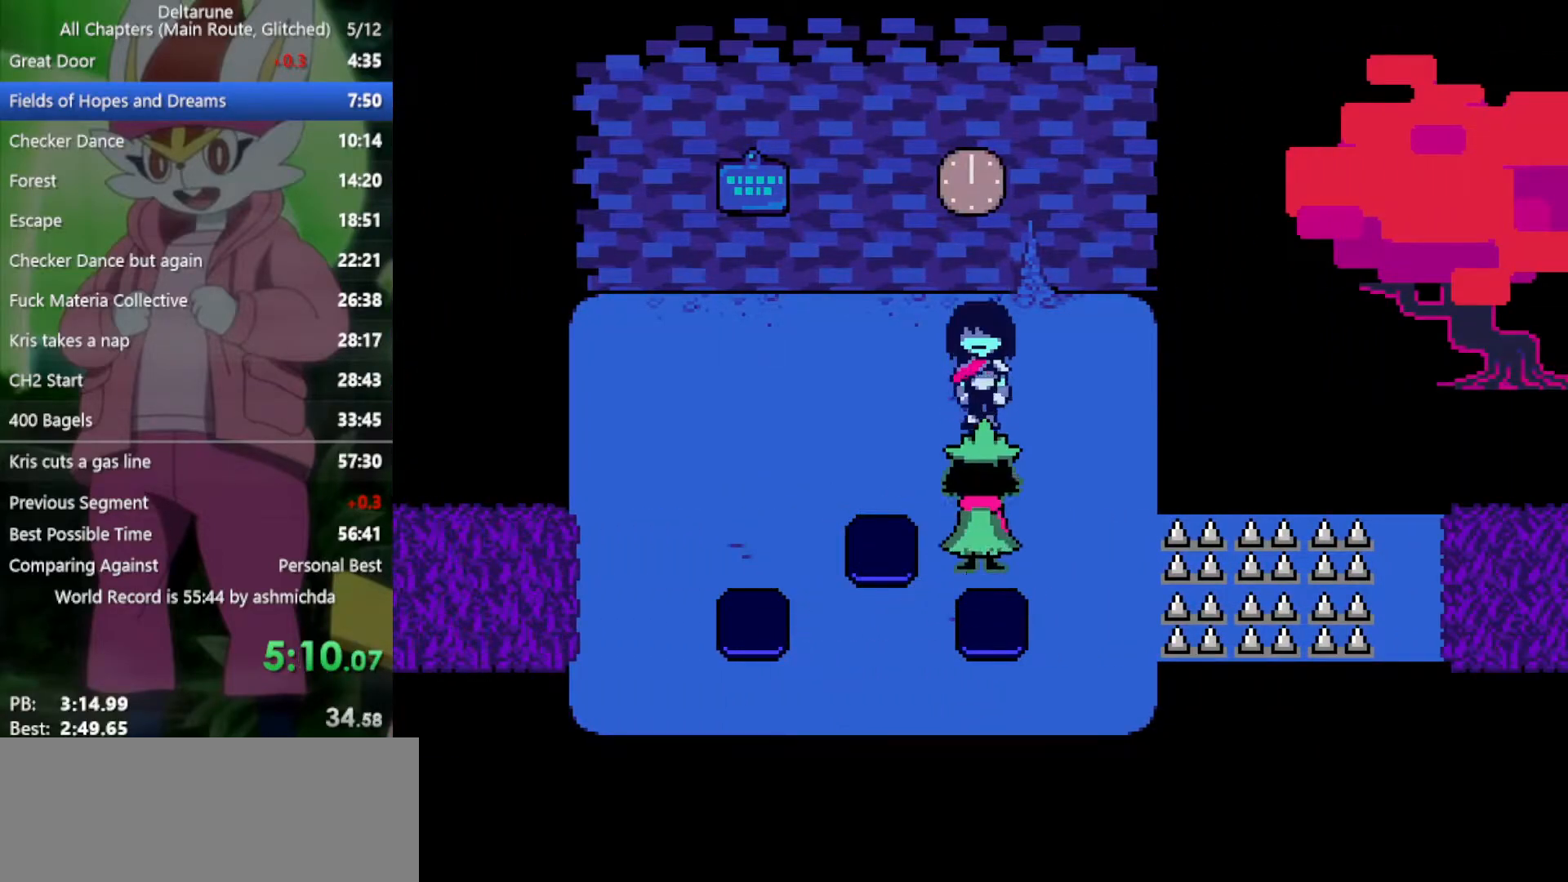
{"keys": ["x"], "events": [[83, "down", "up"], [183, "up", "down"], [417, "z", "down"], [450, "up", "up"], [450, "z", "up"]]}
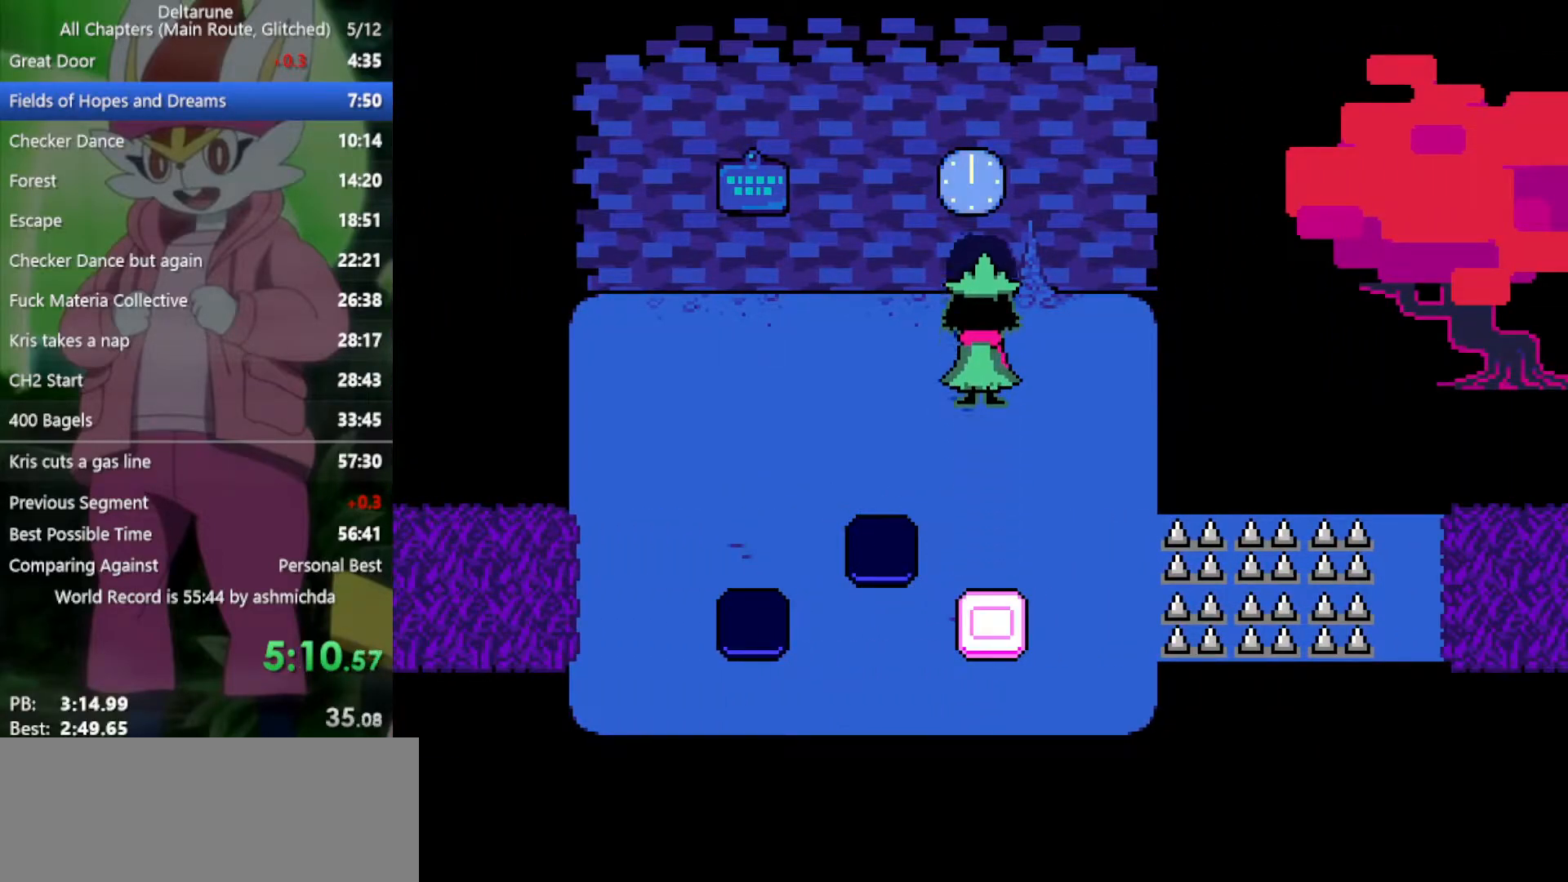
{"keys": ["down", "x"], "events": [[50, "down", "down"]]}
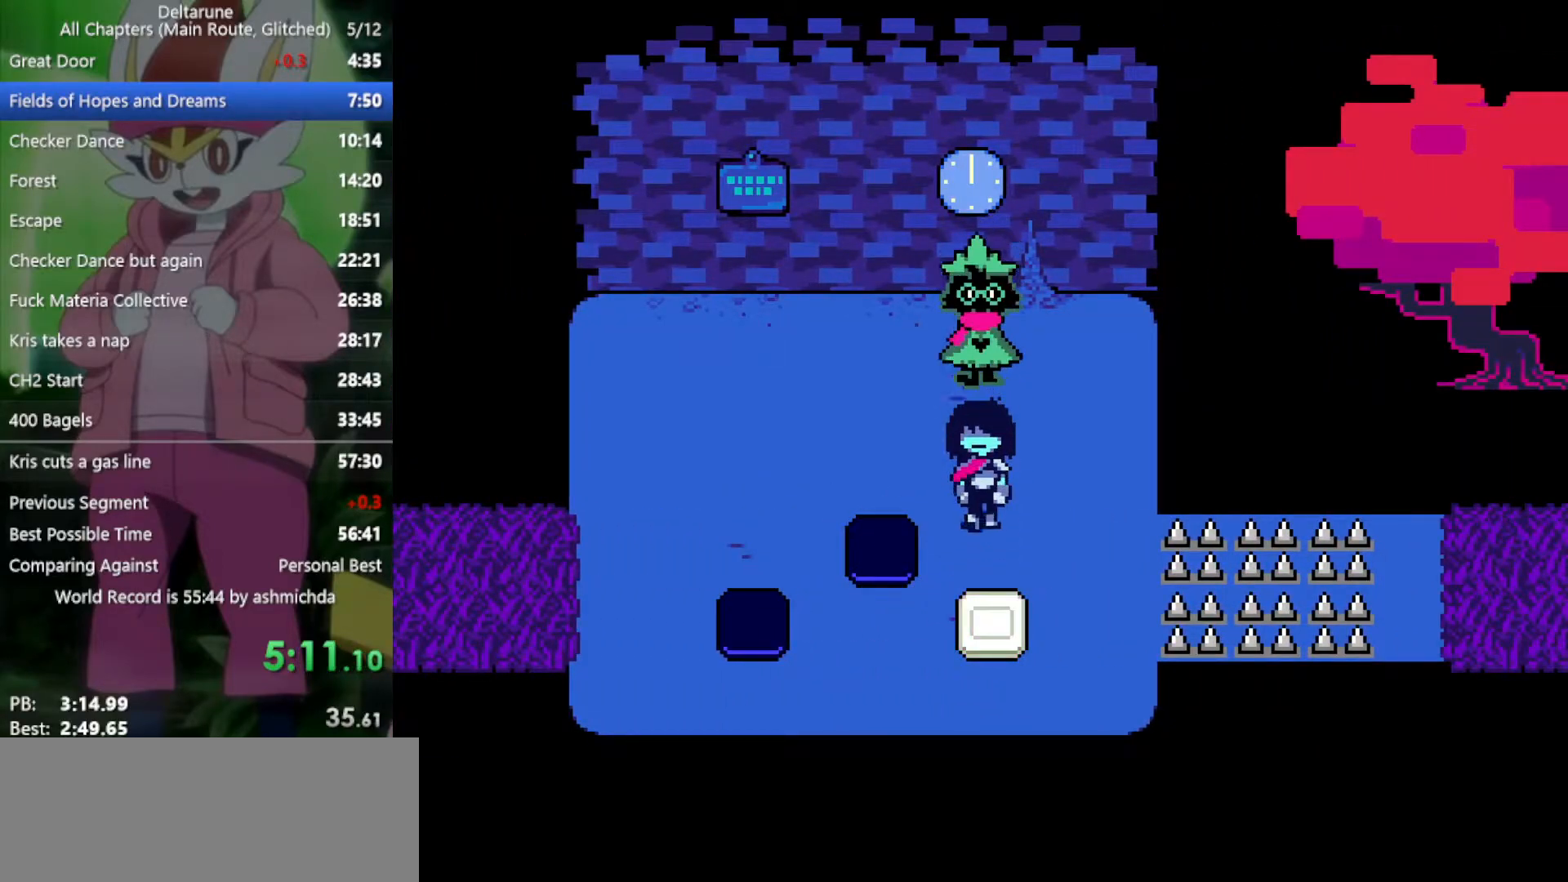
{"keys": ["left", "x"], "events": [[200, "left", "down"], [300, "down", "up"]]}
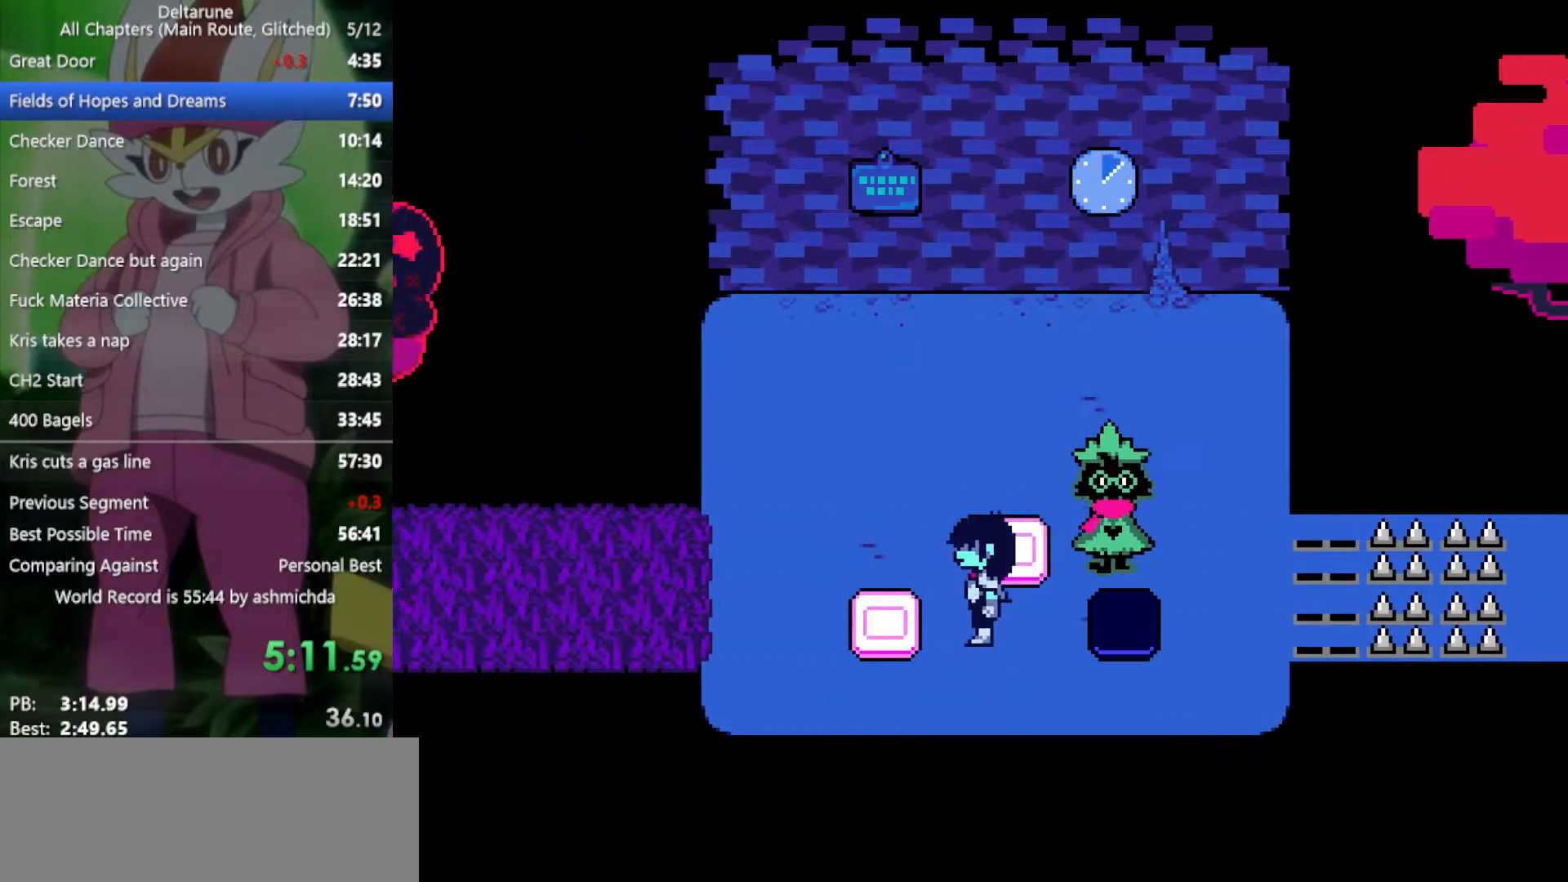
{"keys": ["left", "right", "x"], "events": [[167, "up", "down"], [217, "left", "up"], [217, "right", "down"], [350, "up", "up"], [500, "left", "down"]]}
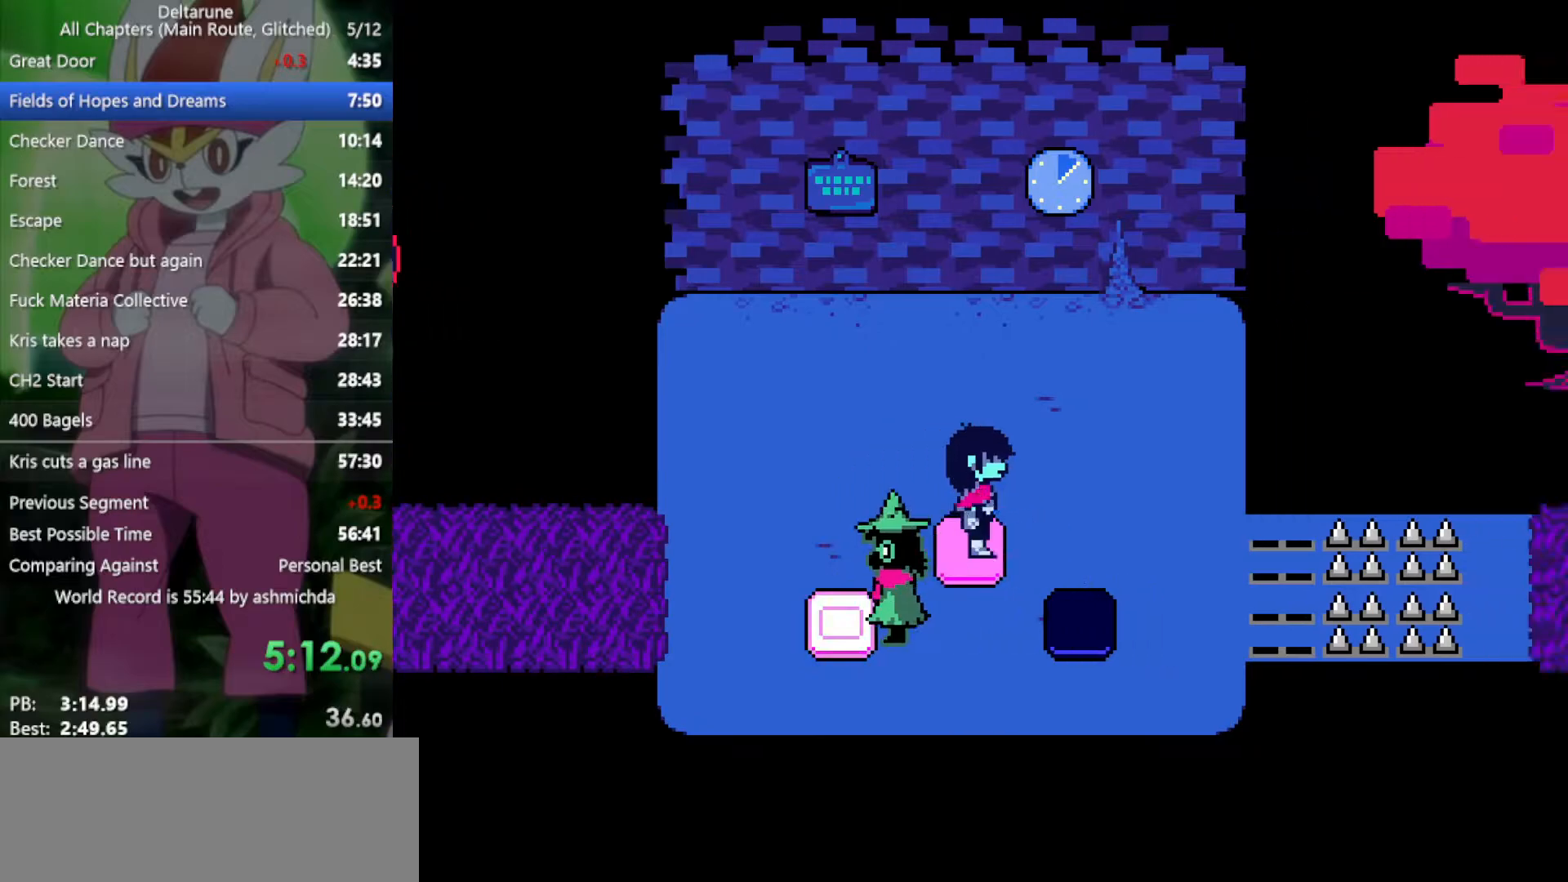
{"keys": ["right", "x"], "events": [[33, "right", "up"], [317, "down", "down"], [417, "left", "up"], [450, "right", "down"], [500, "down", "up"]]}
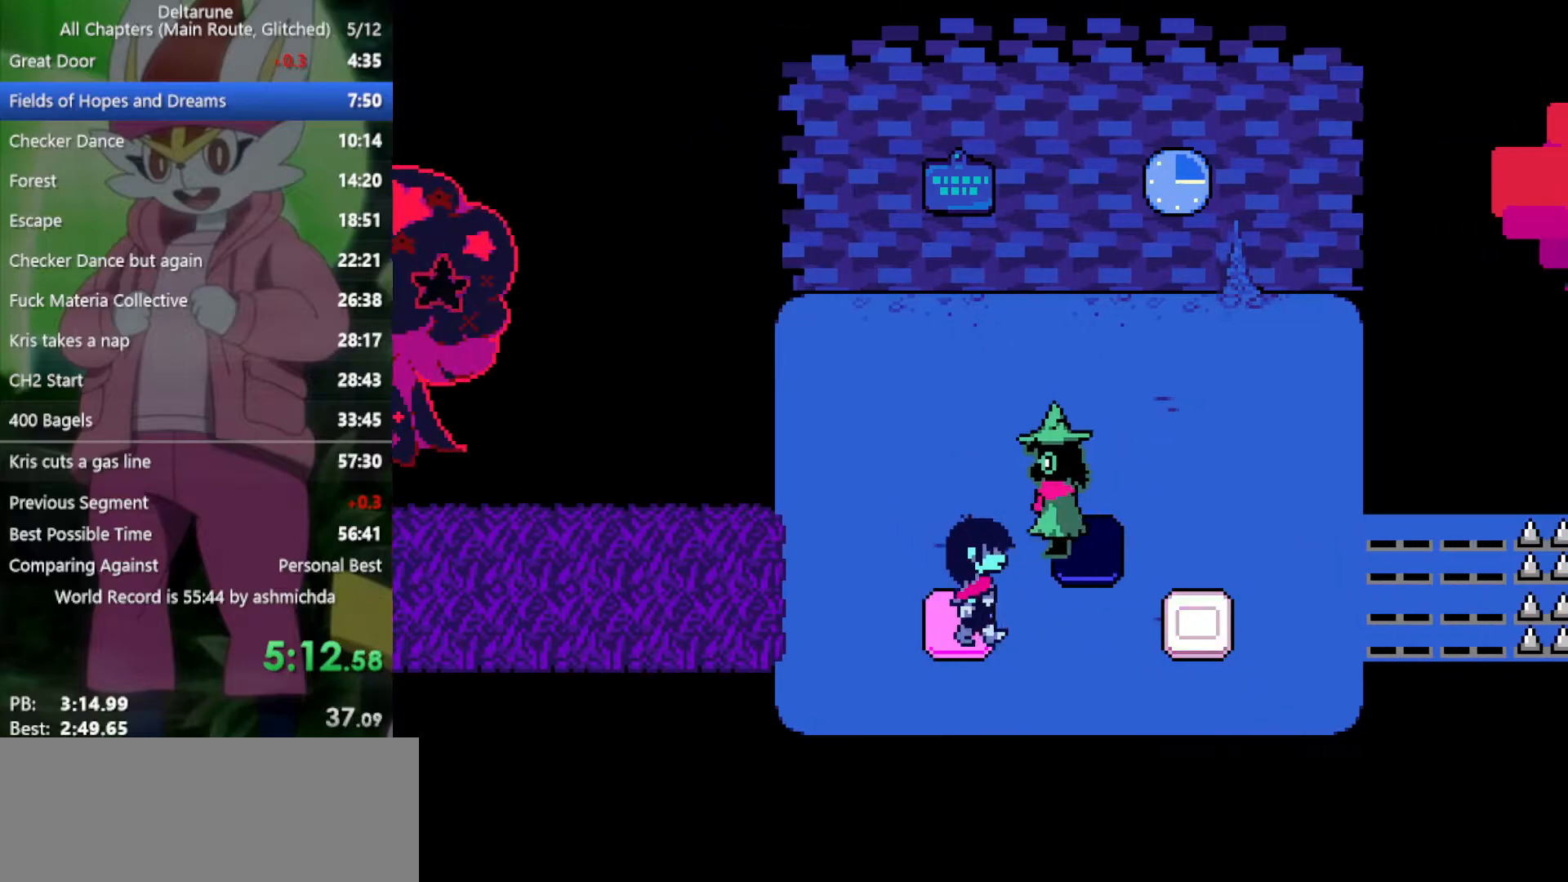
{"keys": ["right", "x"], "events": []}
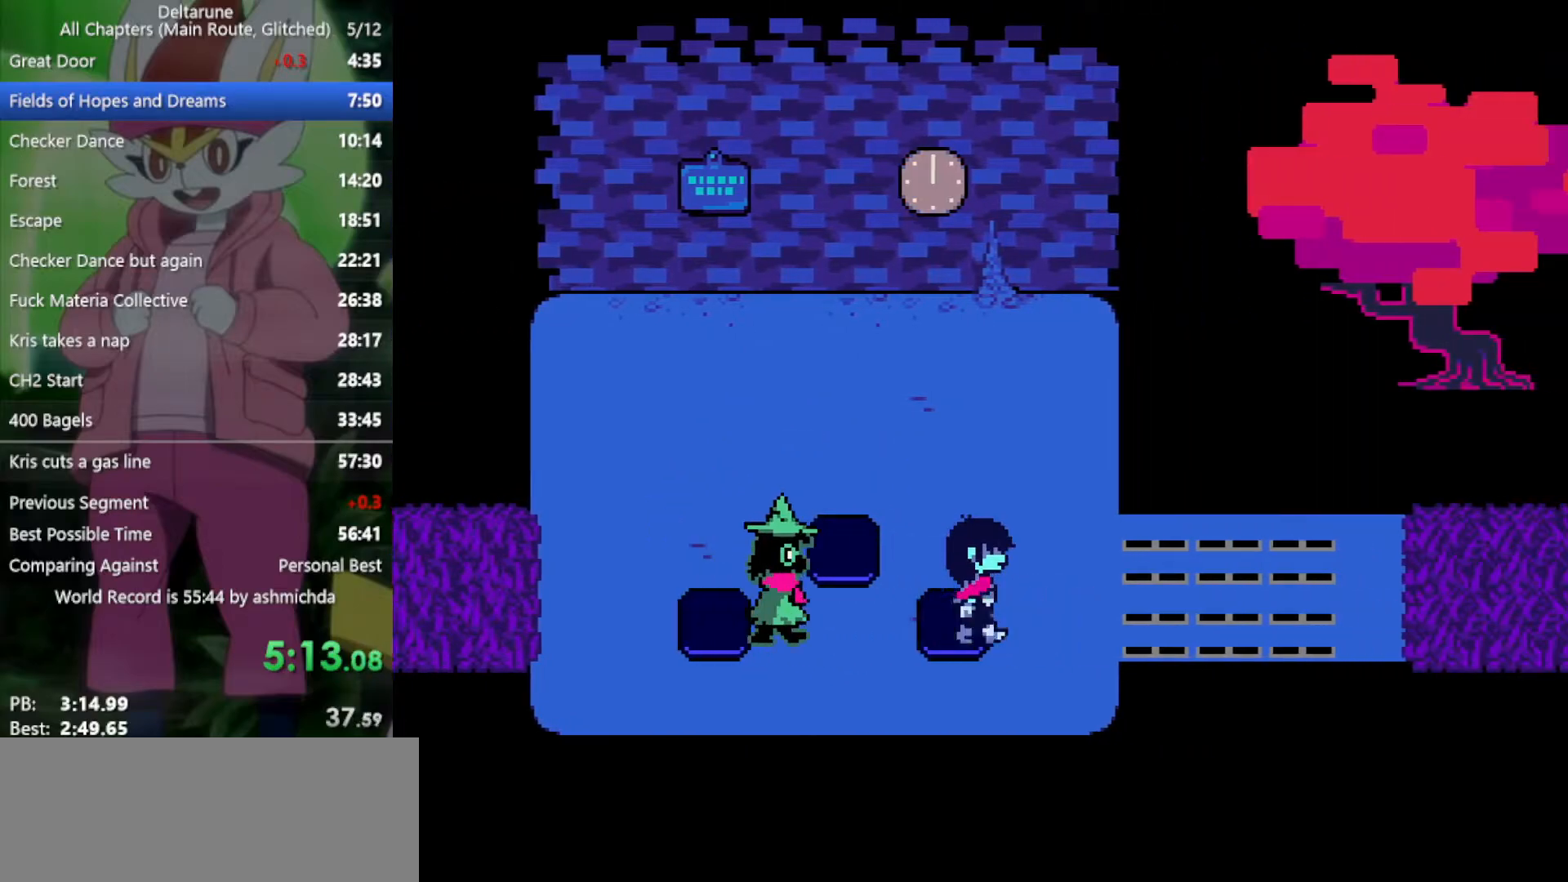
{"keys": ["right", "x"], "events": [[100, "up", "down"], [200, "up", "up"]]}
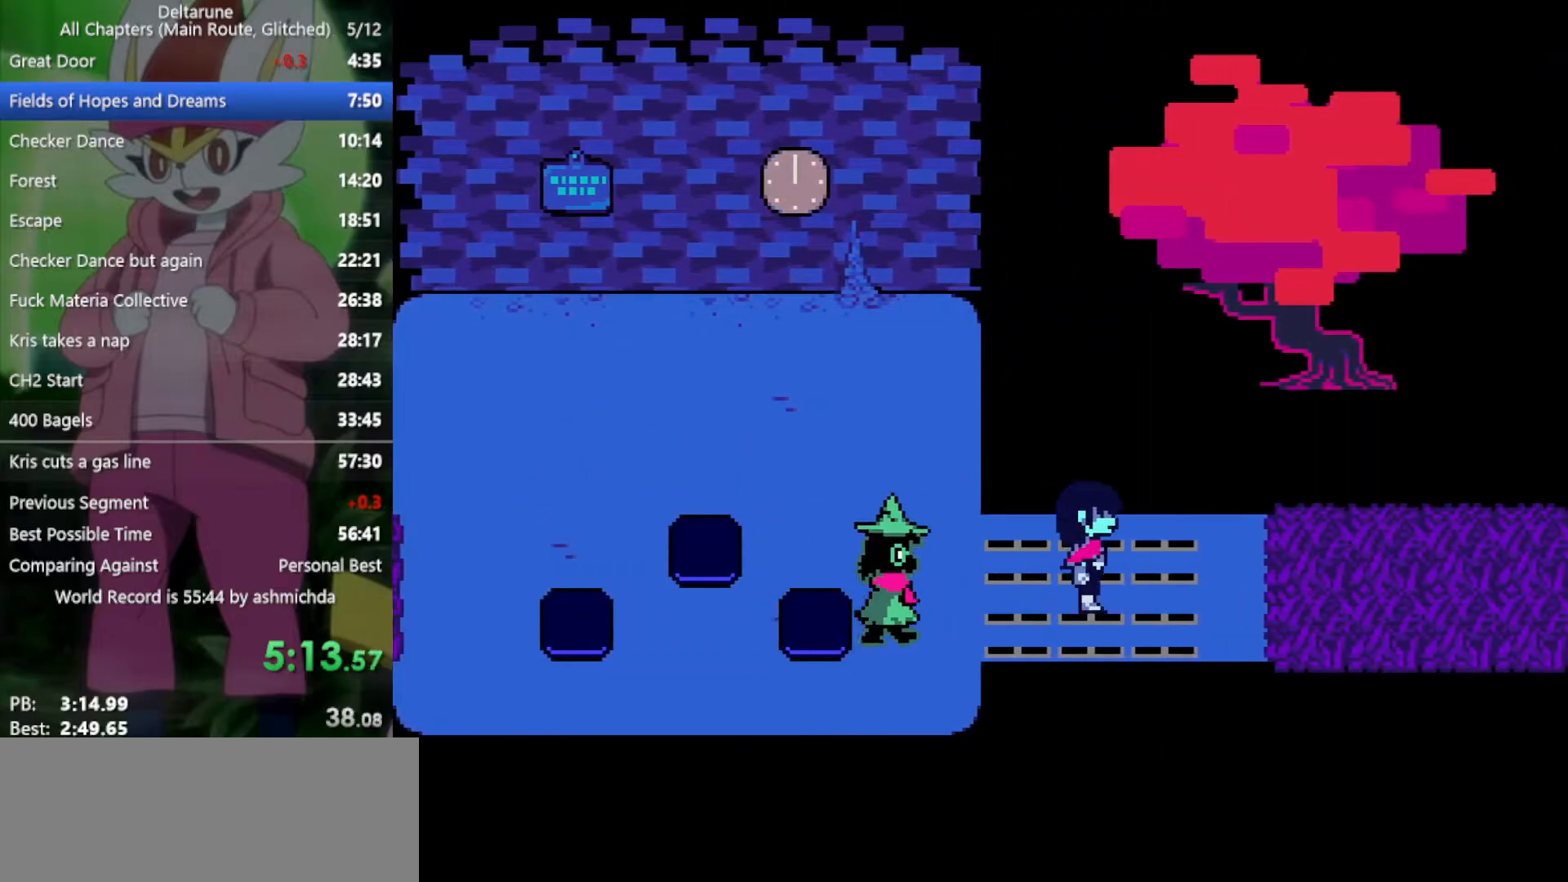
{"keys": ["right", "x"], "events": []}
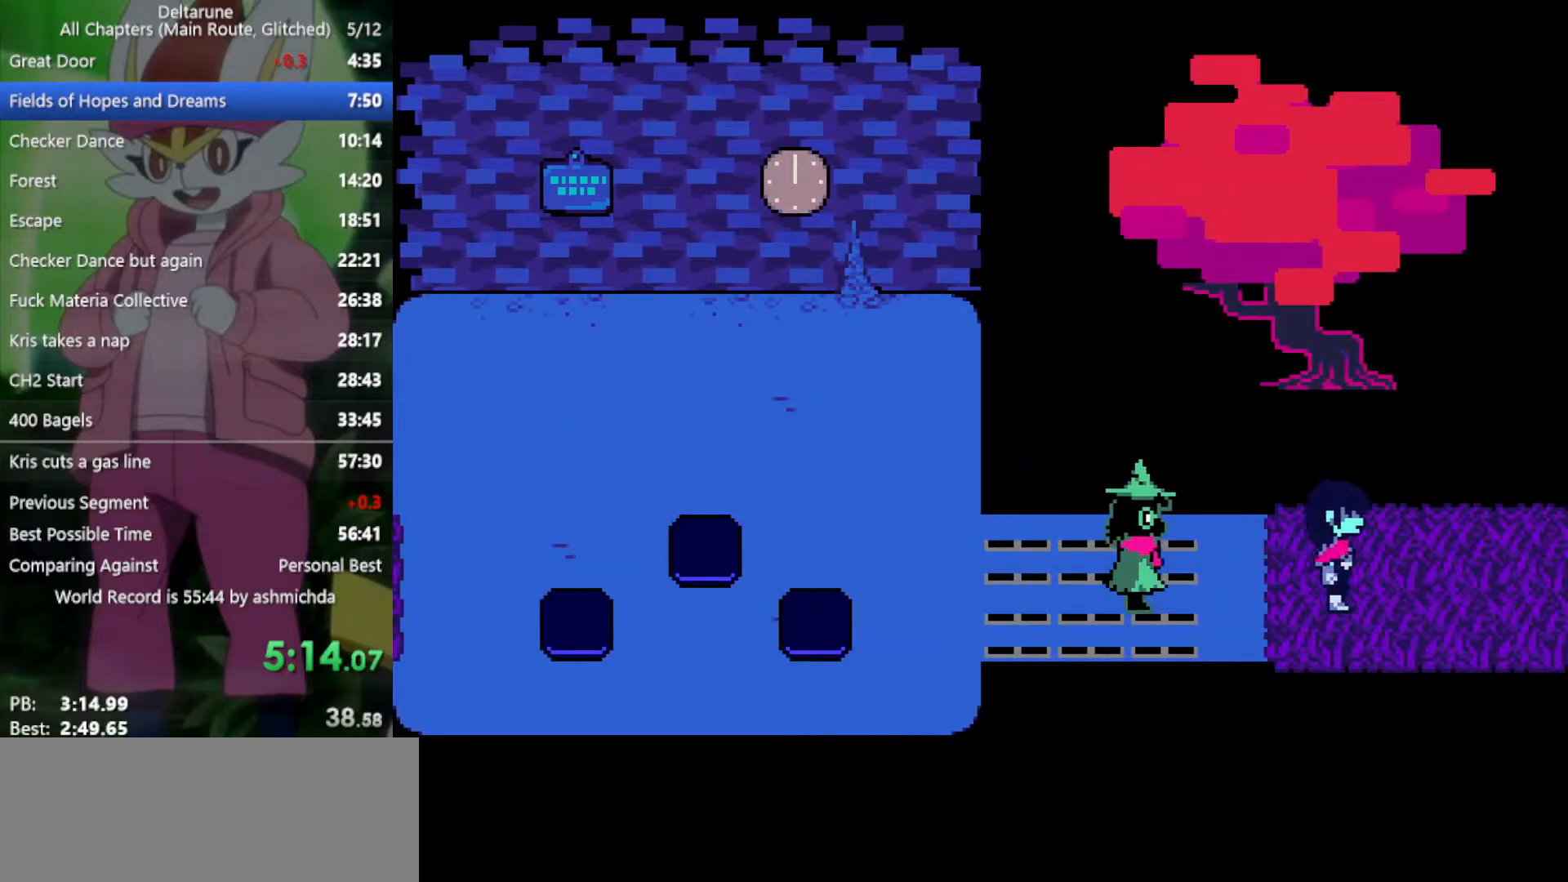
{"keys": ["right", "x"], "events": []}
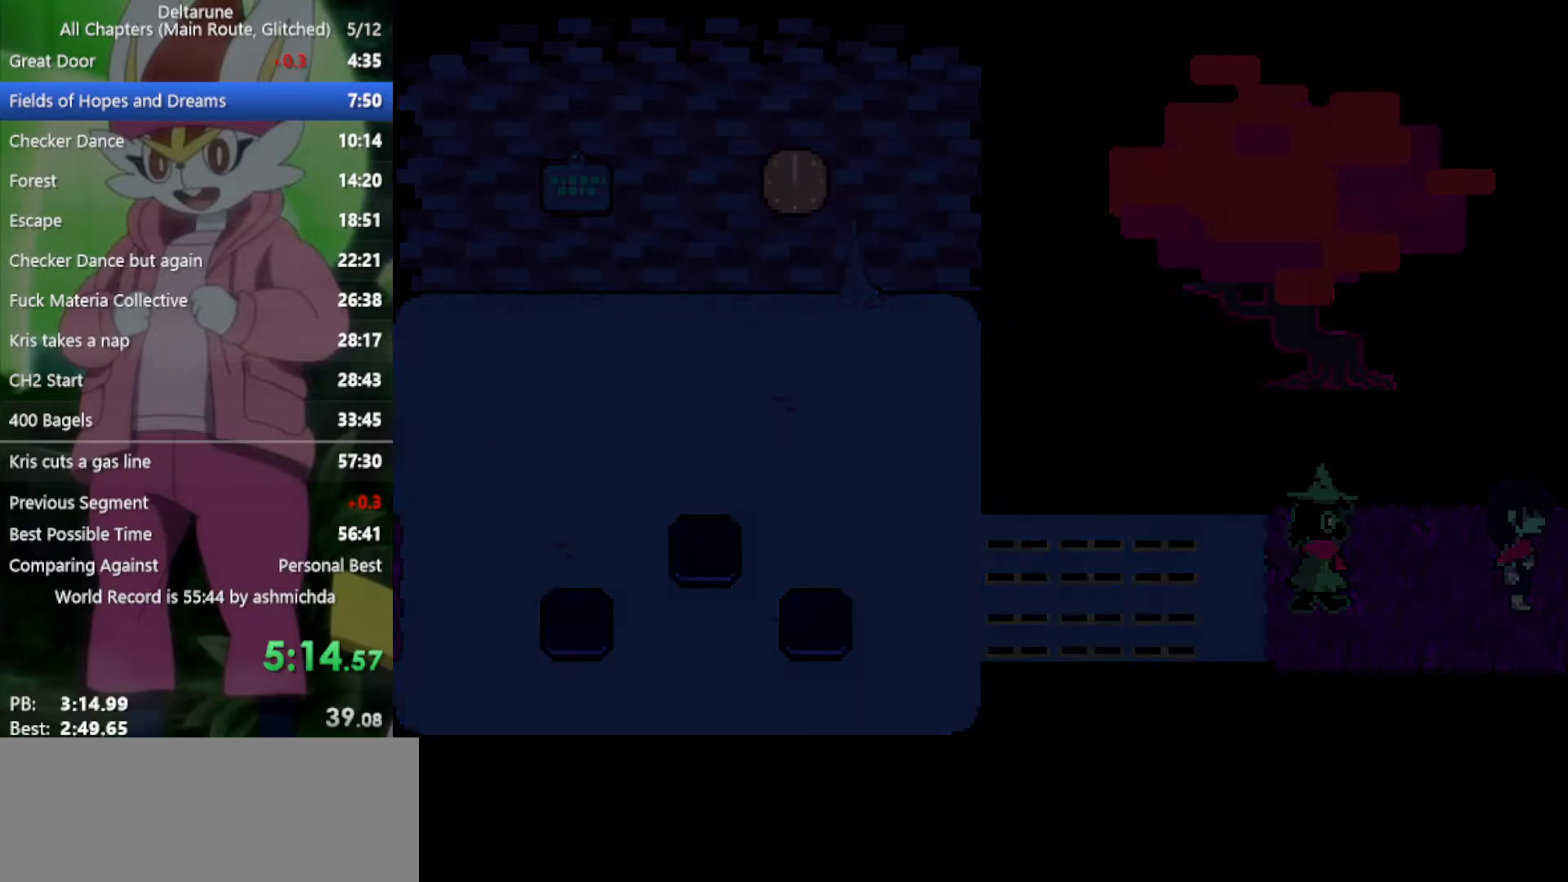
{"keys": ["right", "x"], "events": []}
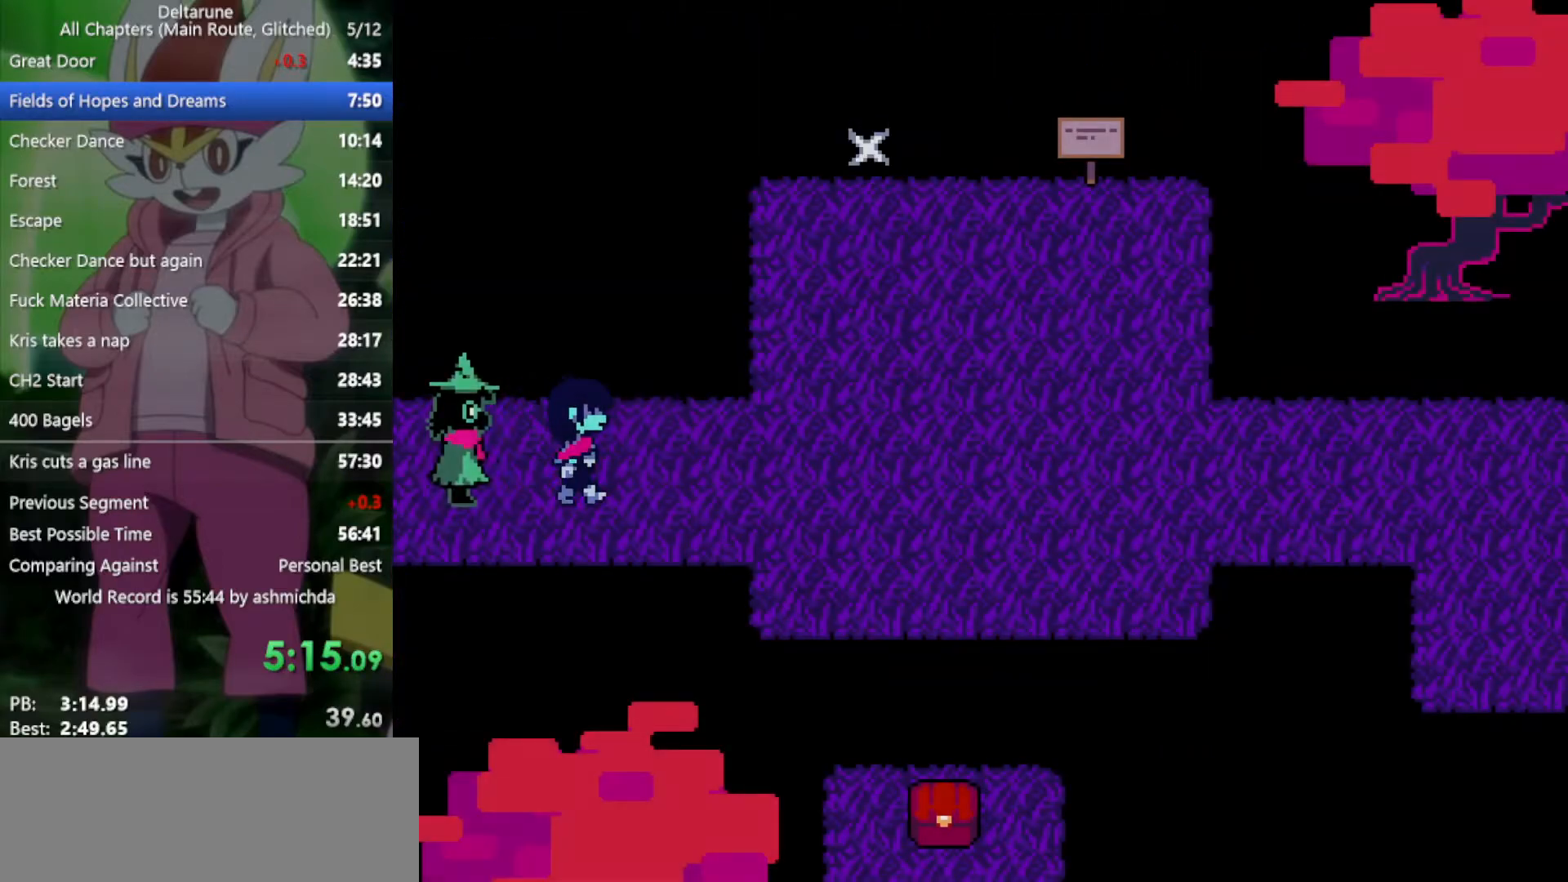
{"keys": ["right", "up", "x"], "events": [[483, "up", "down"]]}
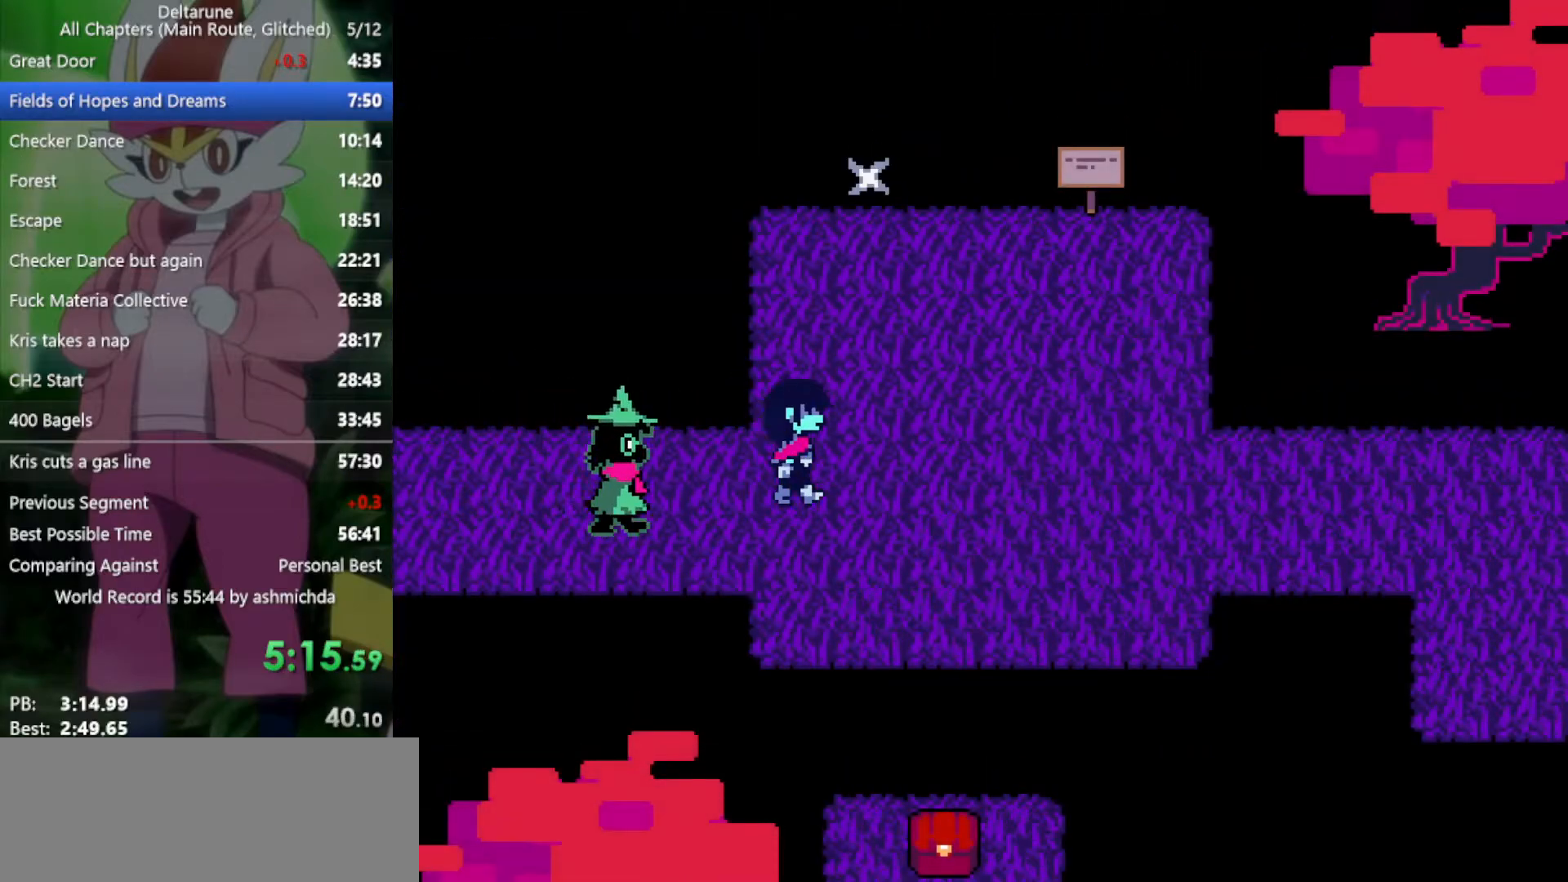
{"keys": ["right", "up", "x"], "events": [[67, "right", "up"], [450, "right", "down"]]}
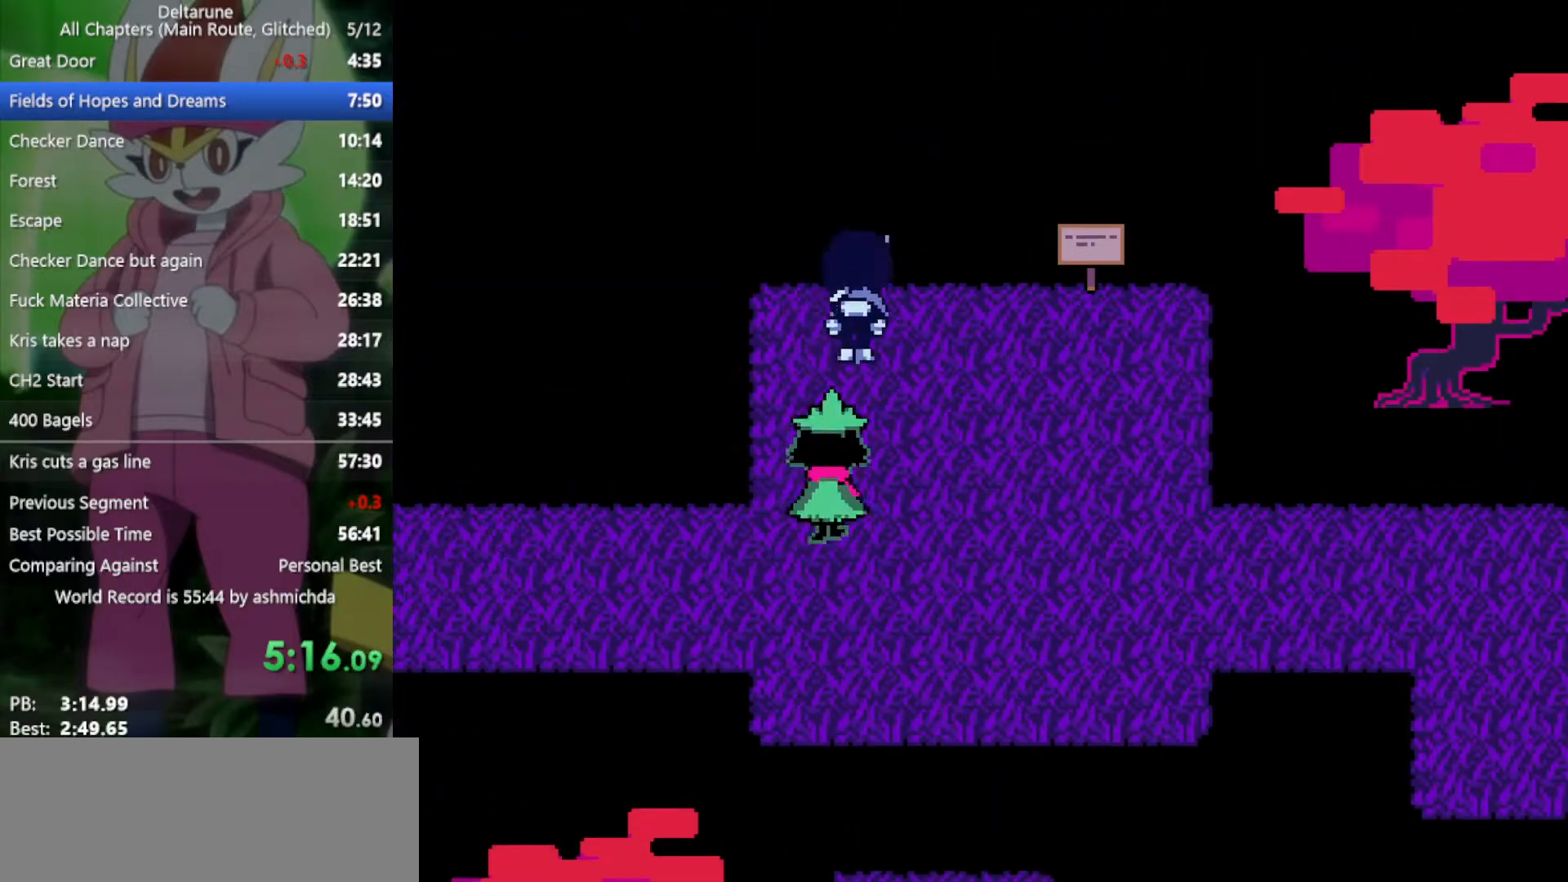
{"keys": ["x"], "events": [[33, "right", "up"], [83, "z", "down"], [183, "up", "up"], [217, "z", "up"], [367, "z", "down"], [450, "z", "up"]]}
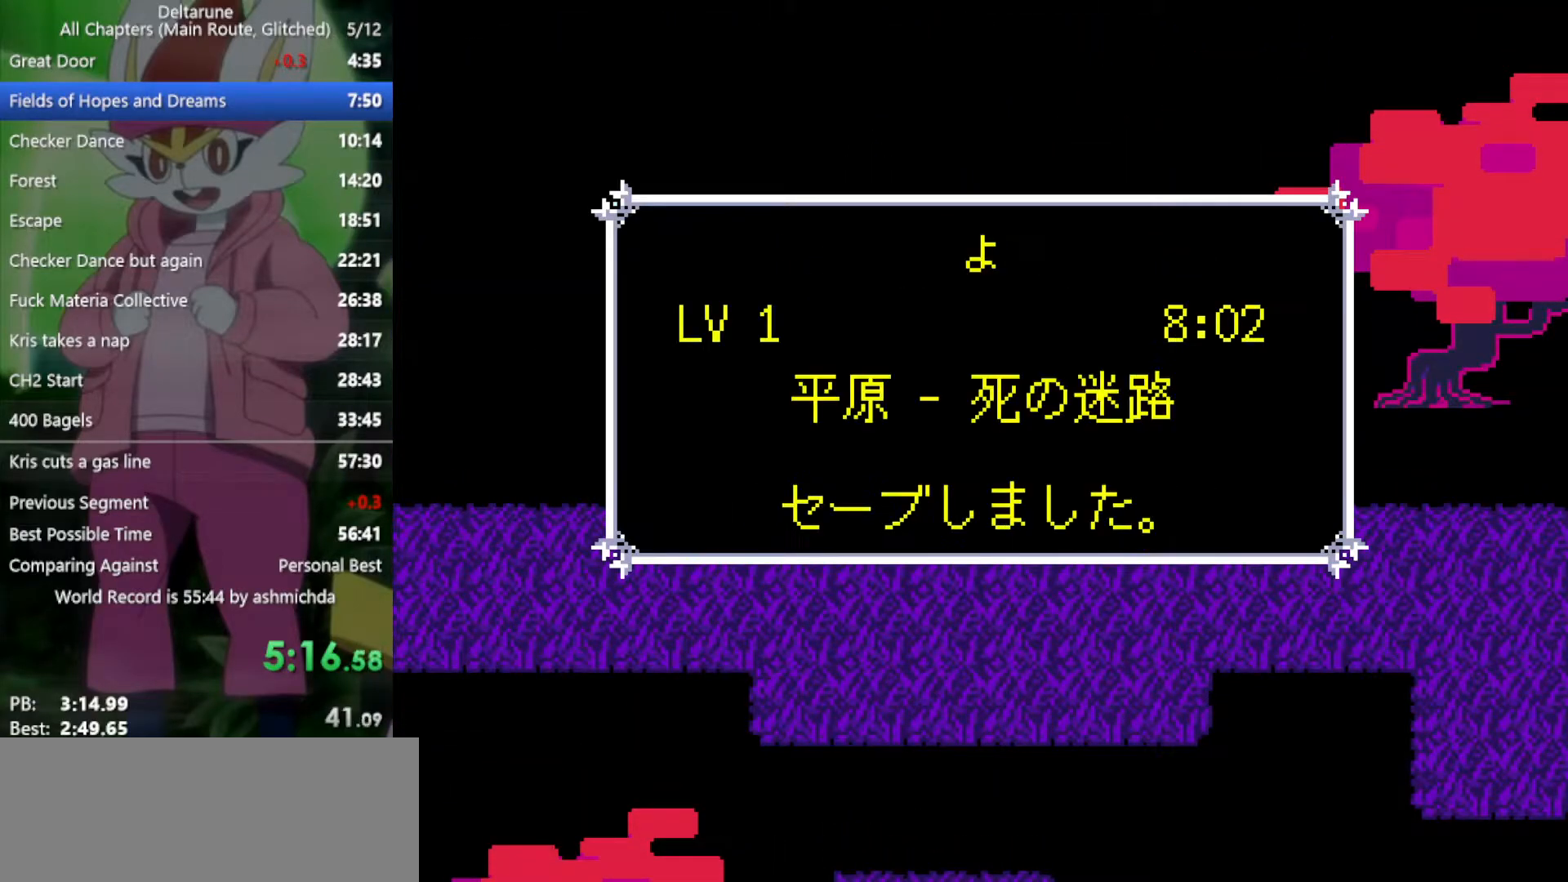
{"keys": ["c"], "events": [[83, "z", "down"], [183, "z", "up"], [283, "x", "up"], [417, "c", "down"]]}
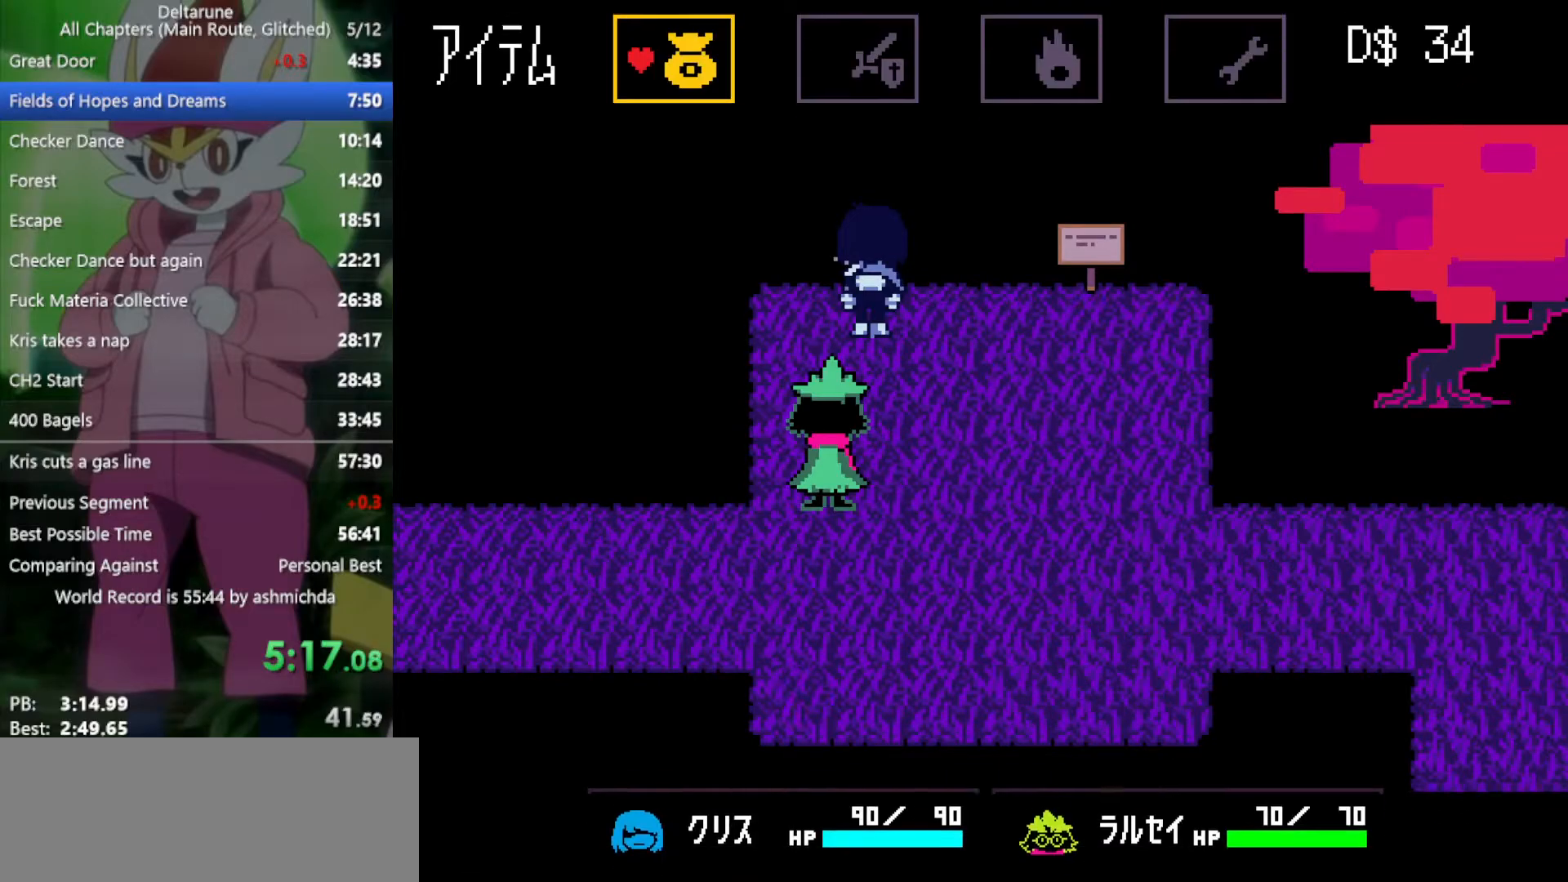
{"keys": ["down"], "events": [[17, "c", "up"], [100, "left", "down"], [150, "left", "up"], [333, "z", "down"], [417, "z", "up"], [467, "down", "down"]]}
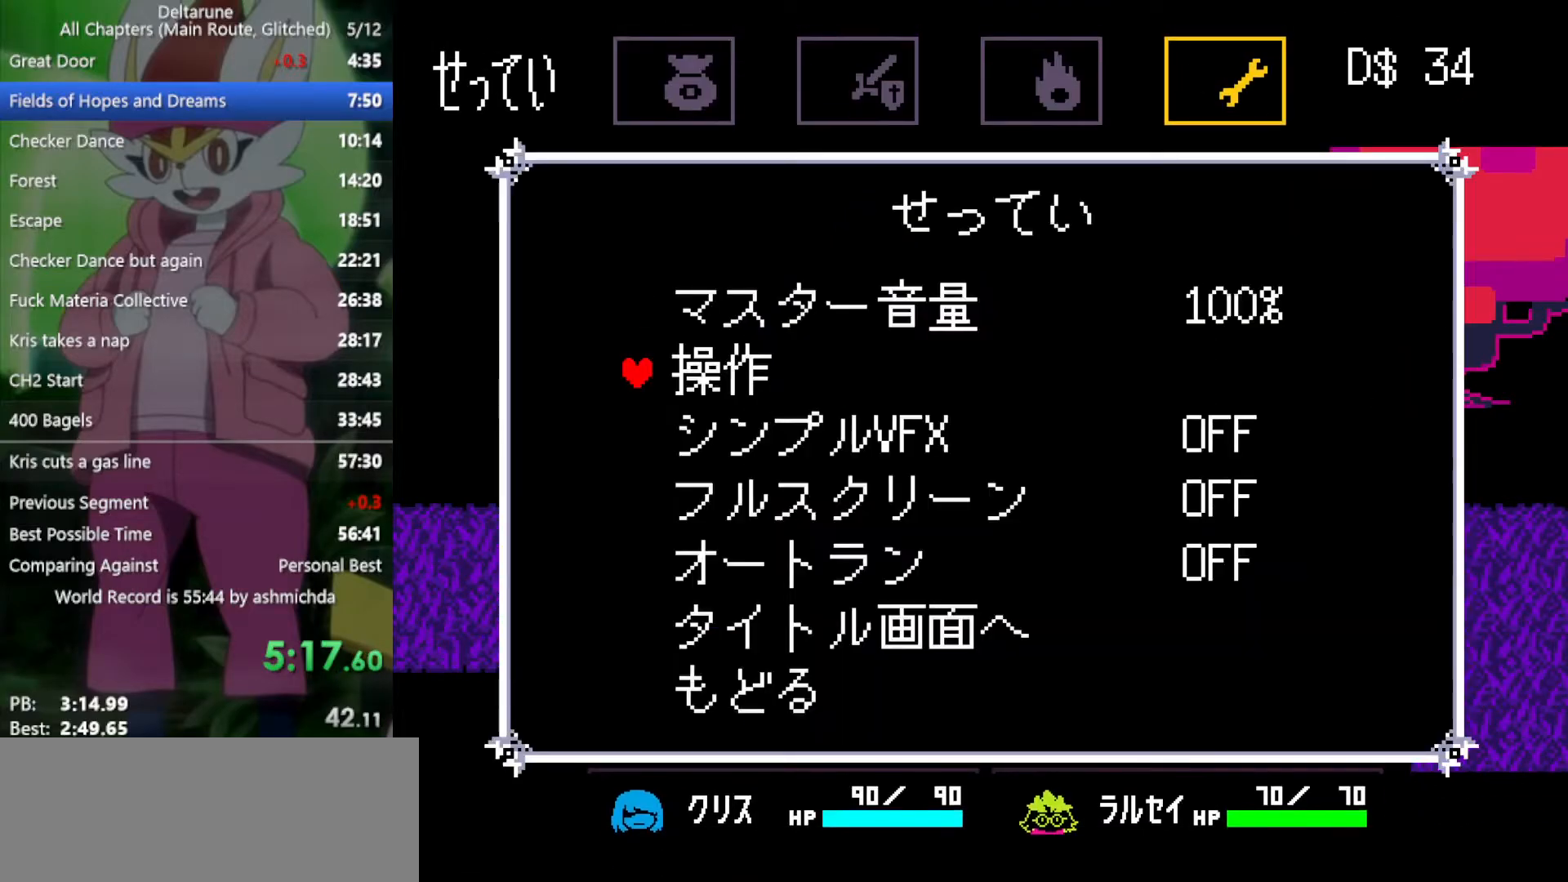
{"keys": [], "events": [[67, "down", "up"], [150, "down", "down"], [200, "down", "up"], [300, "down", "down"], [333, "down", "up"], [433, "down", "down"], [483, "down", "up"]]}